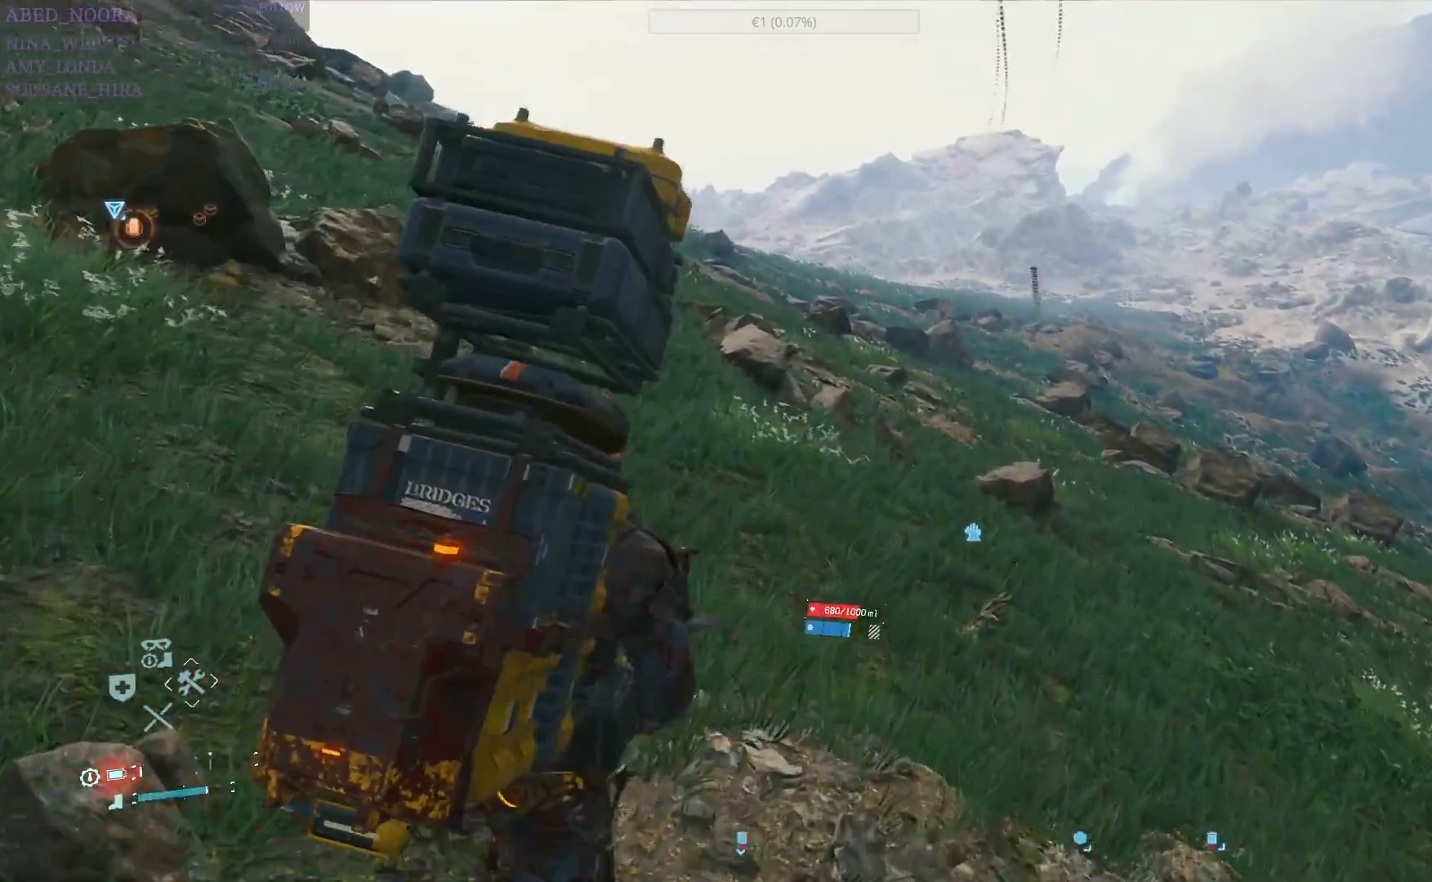
Gameplay with a controller (PlayStation layout); each line is a JSON object with the inputs held at the frame after it. "events" lists button and stick changes between this image and that frame as [ms after this image, input, new state], when the widget could be followed in between.
{"buttons": ["SQUARE"], "left_stick": "up", "right_stick": "center", "events": [[467, "SQUARE", "down"]]}
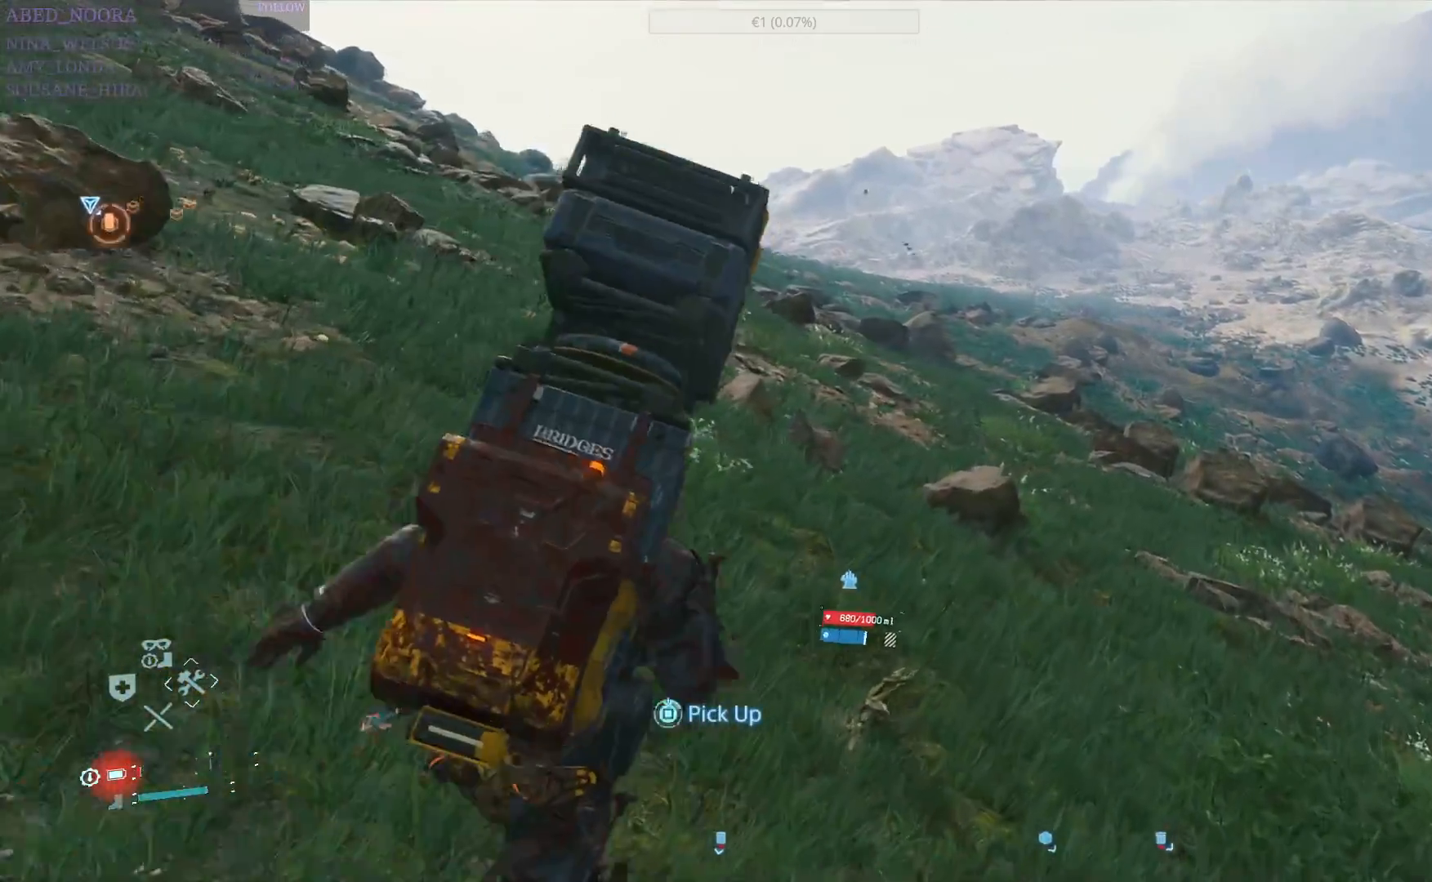
{"buttons": ["SQUARE"], "left_stick": "up", "right_stick": "center", "events": []}
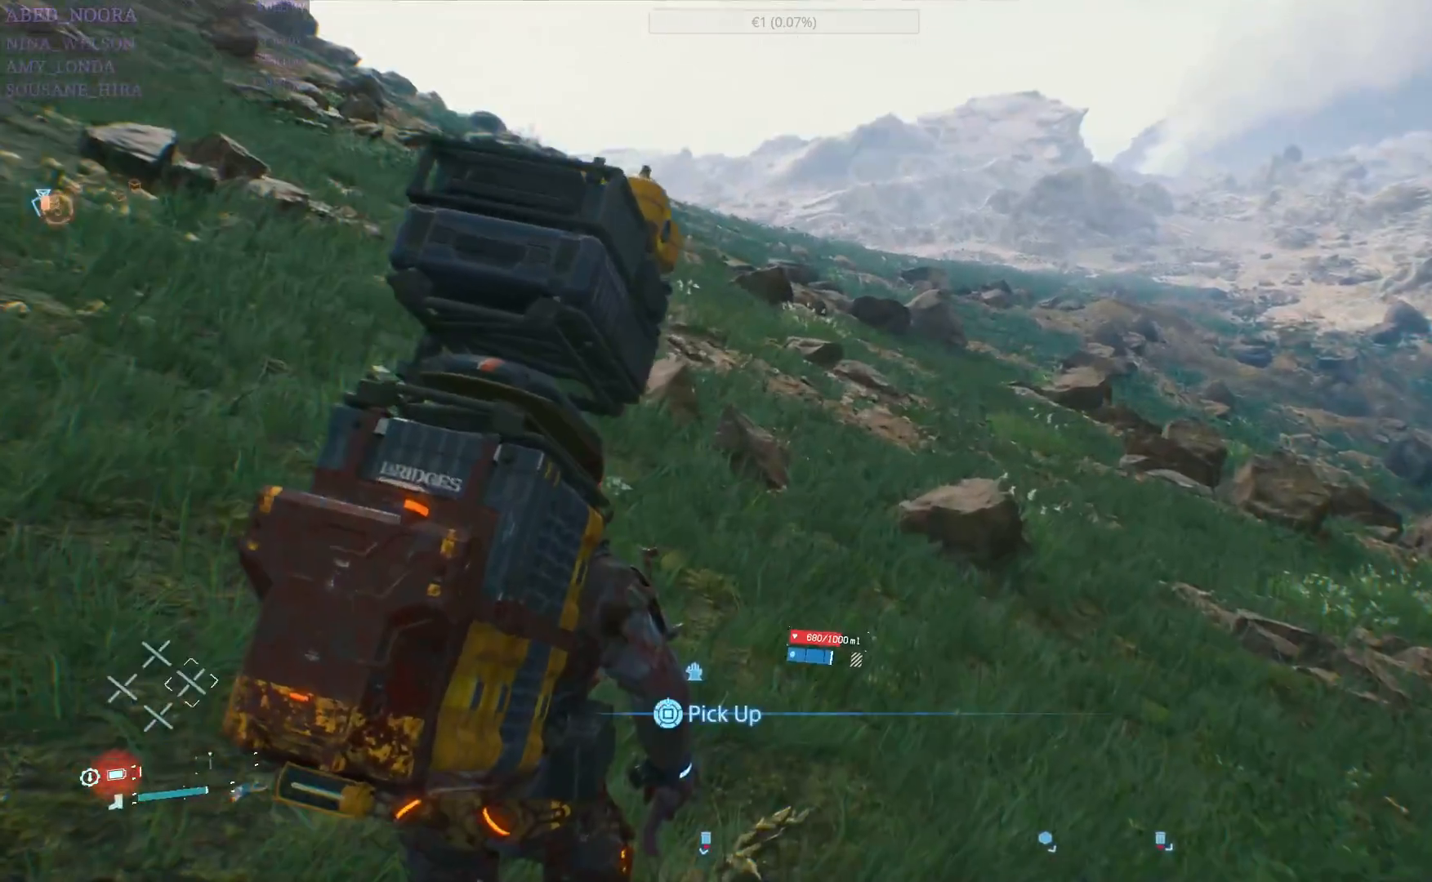
{"buttons": [], "left_stick": "up", "right_stick": "up-left", "events": [[100, "SQUARE", "up"], [400, "right_stick", "up-left"]]}
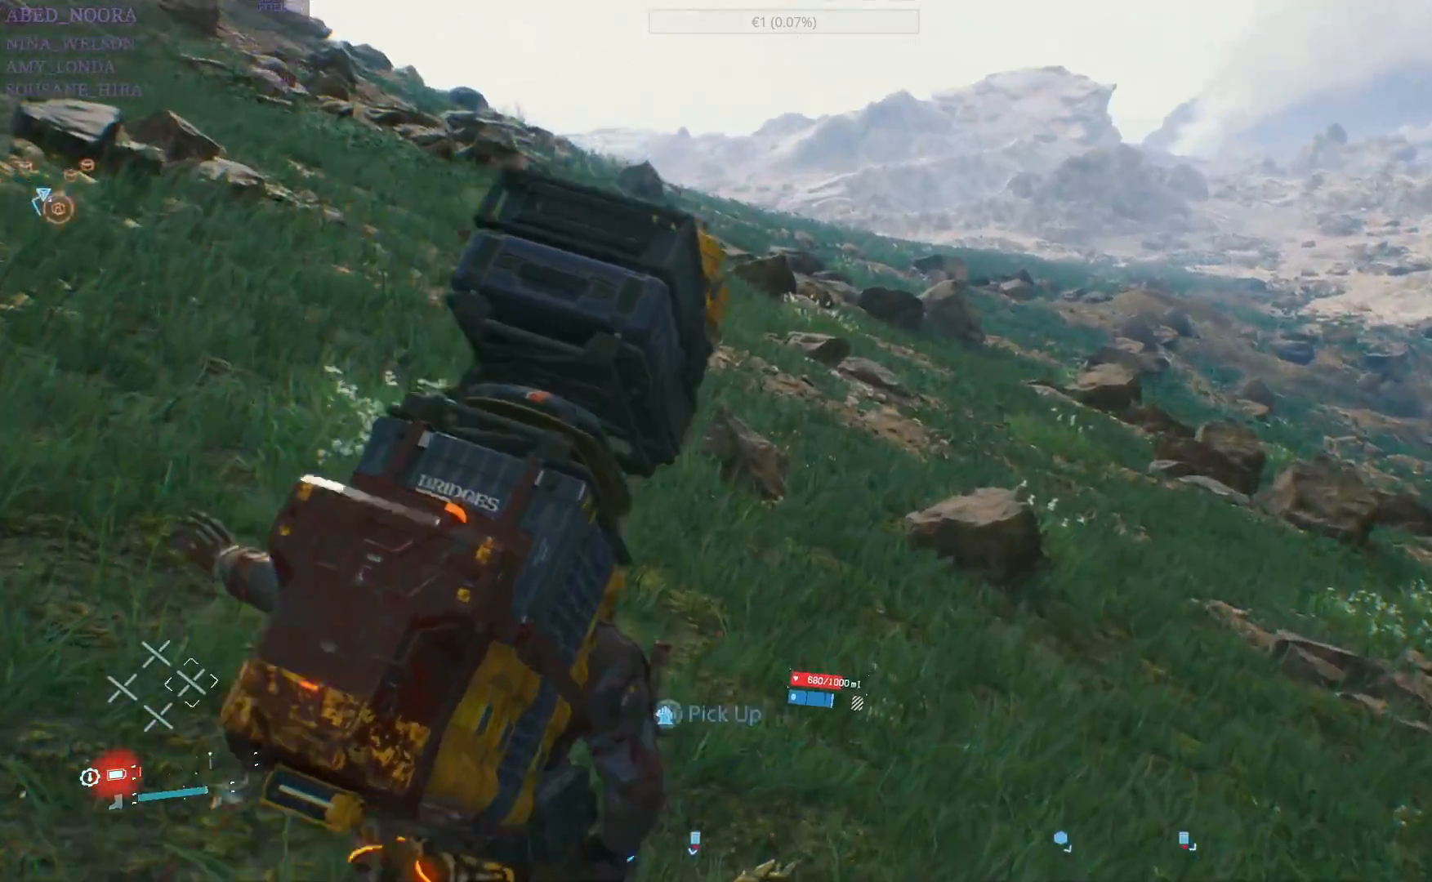
{"buttons": [], "left_stick": "up", "right_stick": "center", "events": [[400, "right_stick", "center"]]}
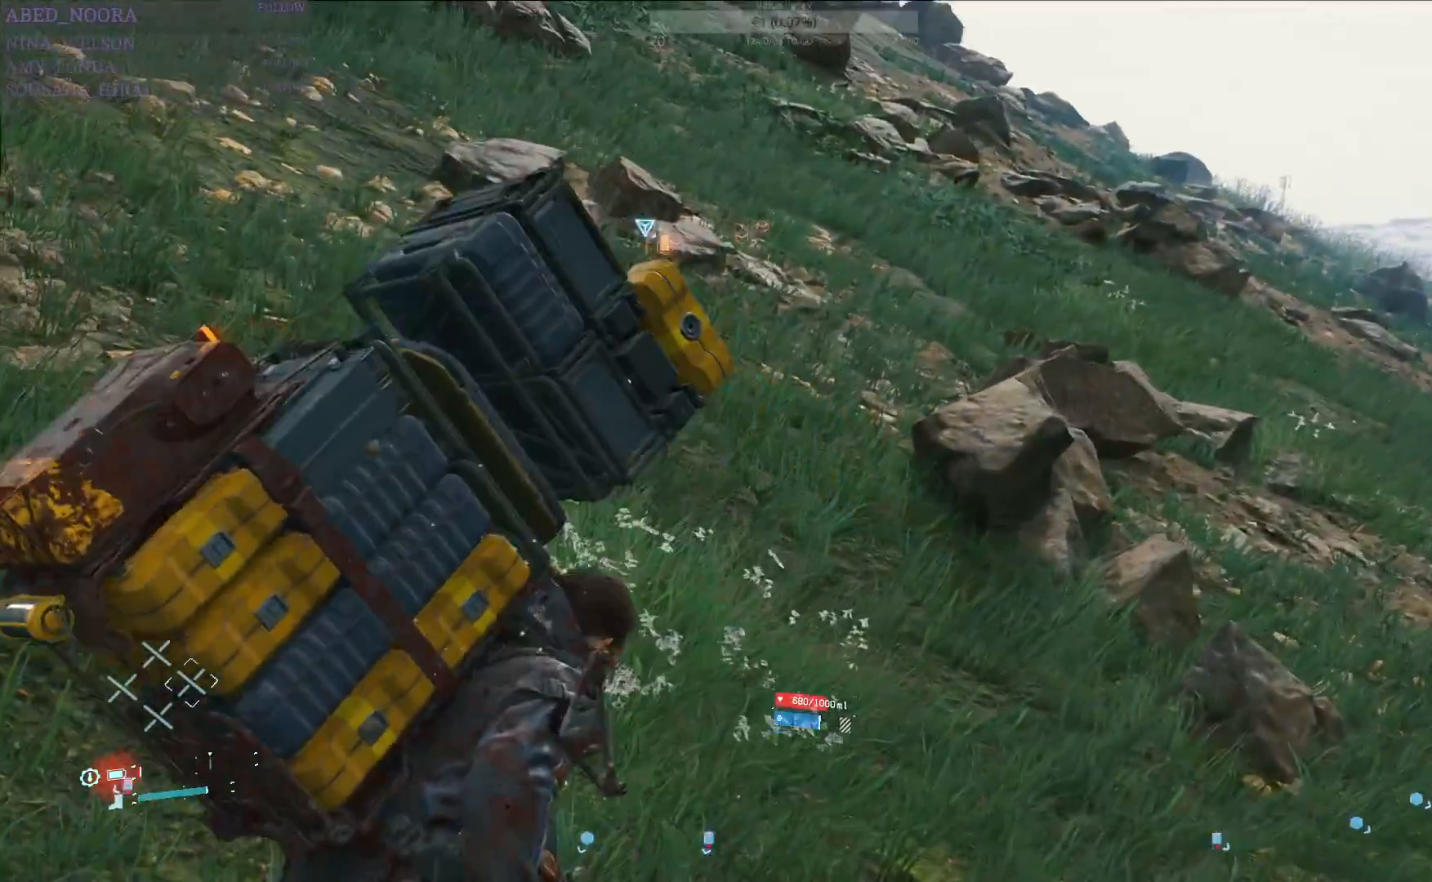
{"buttons": [], "left_stick": "up", "right_stick": "up-right", "events": [[283, "right_stick", "up"], [400, "right_stick", "up-right"]]}
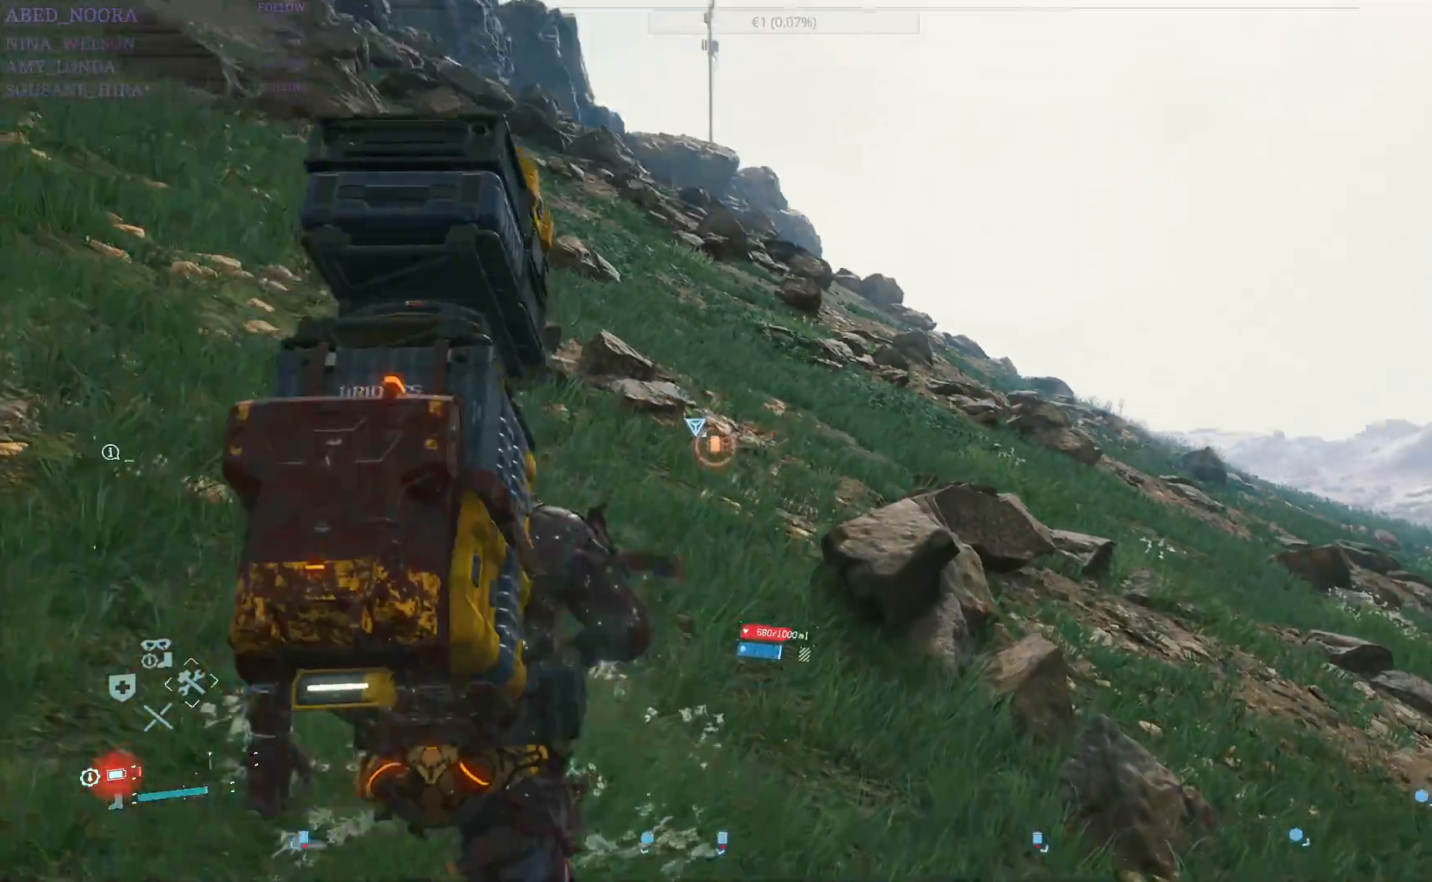
{"buttons": [], "left_stick": "up", "right_stick": "center", "events": [[17, "right_stick", "center"]]}
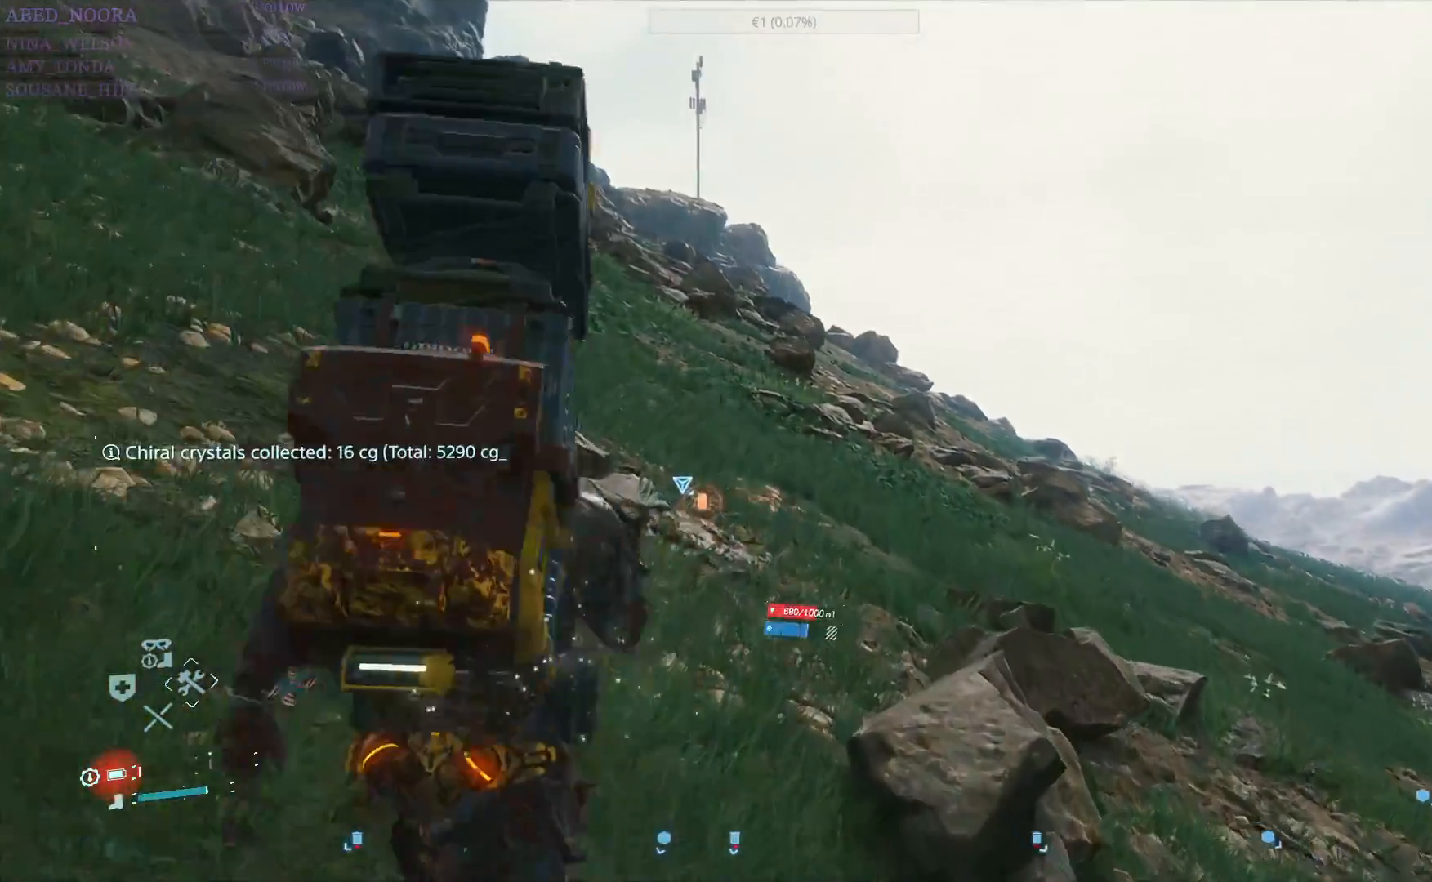
{"buttons": [], "left_stick": "up", "right_stick": "center", "events": []}
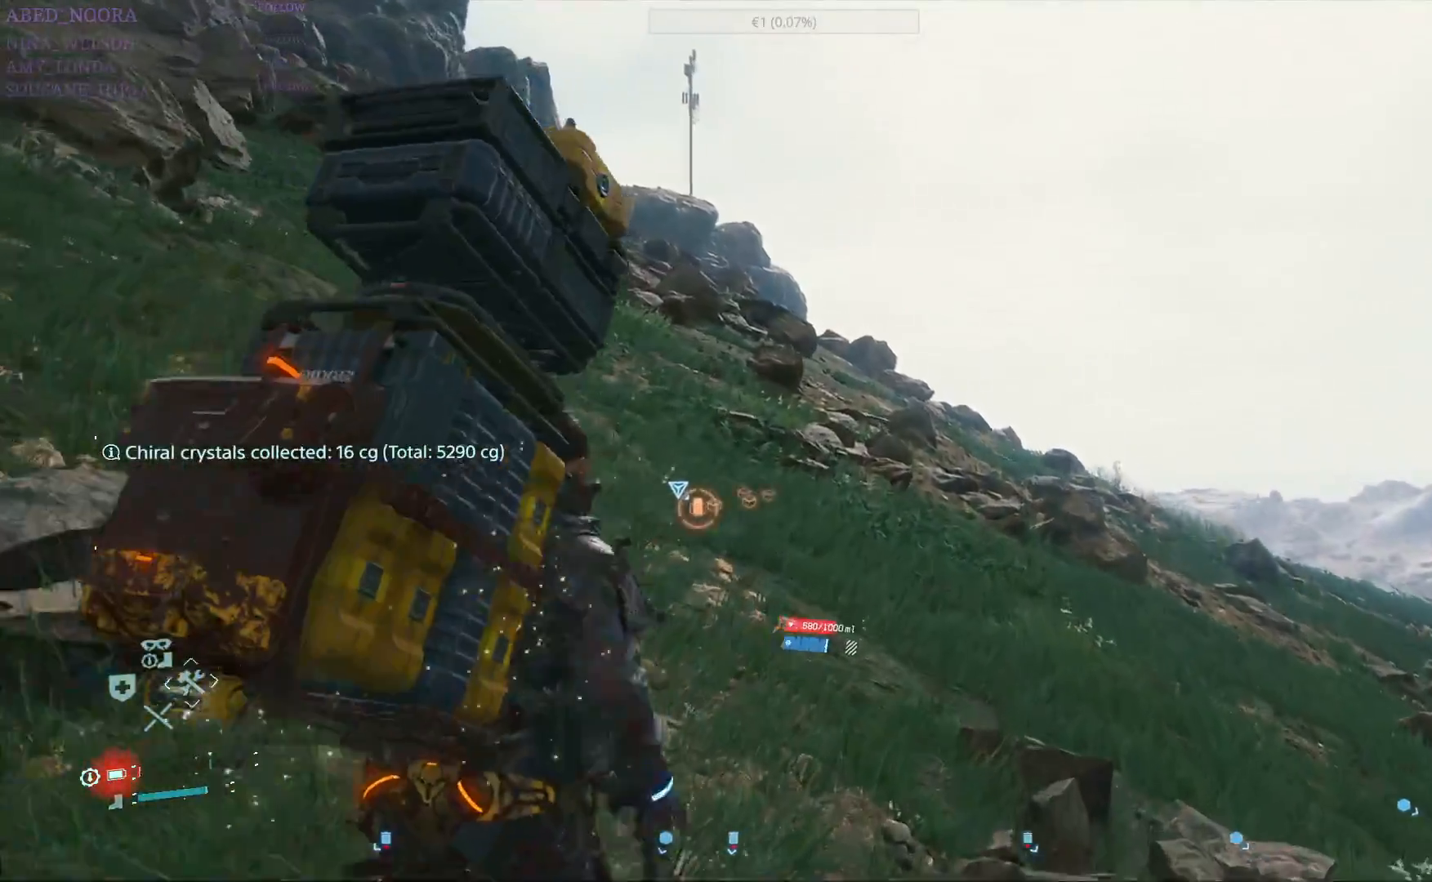
{"buttons": [], "left_stick": "up", "right_stick": "center", "events": [[283, "R1", "down"], [383, "R1", "up"]]}
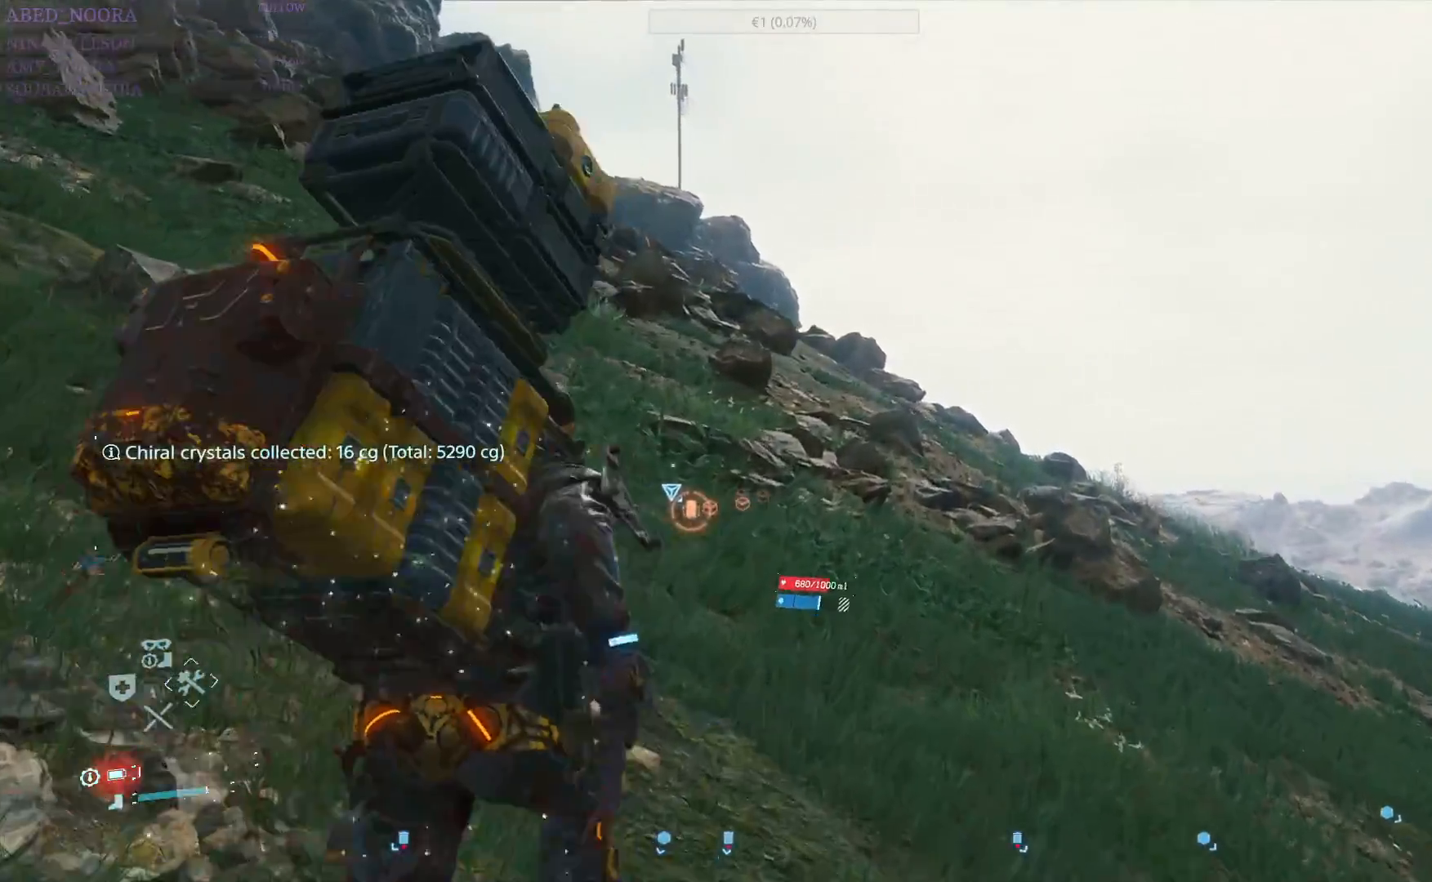
{"buttons": [], "left_stick": "up", "right_stick": "center", "events": []}
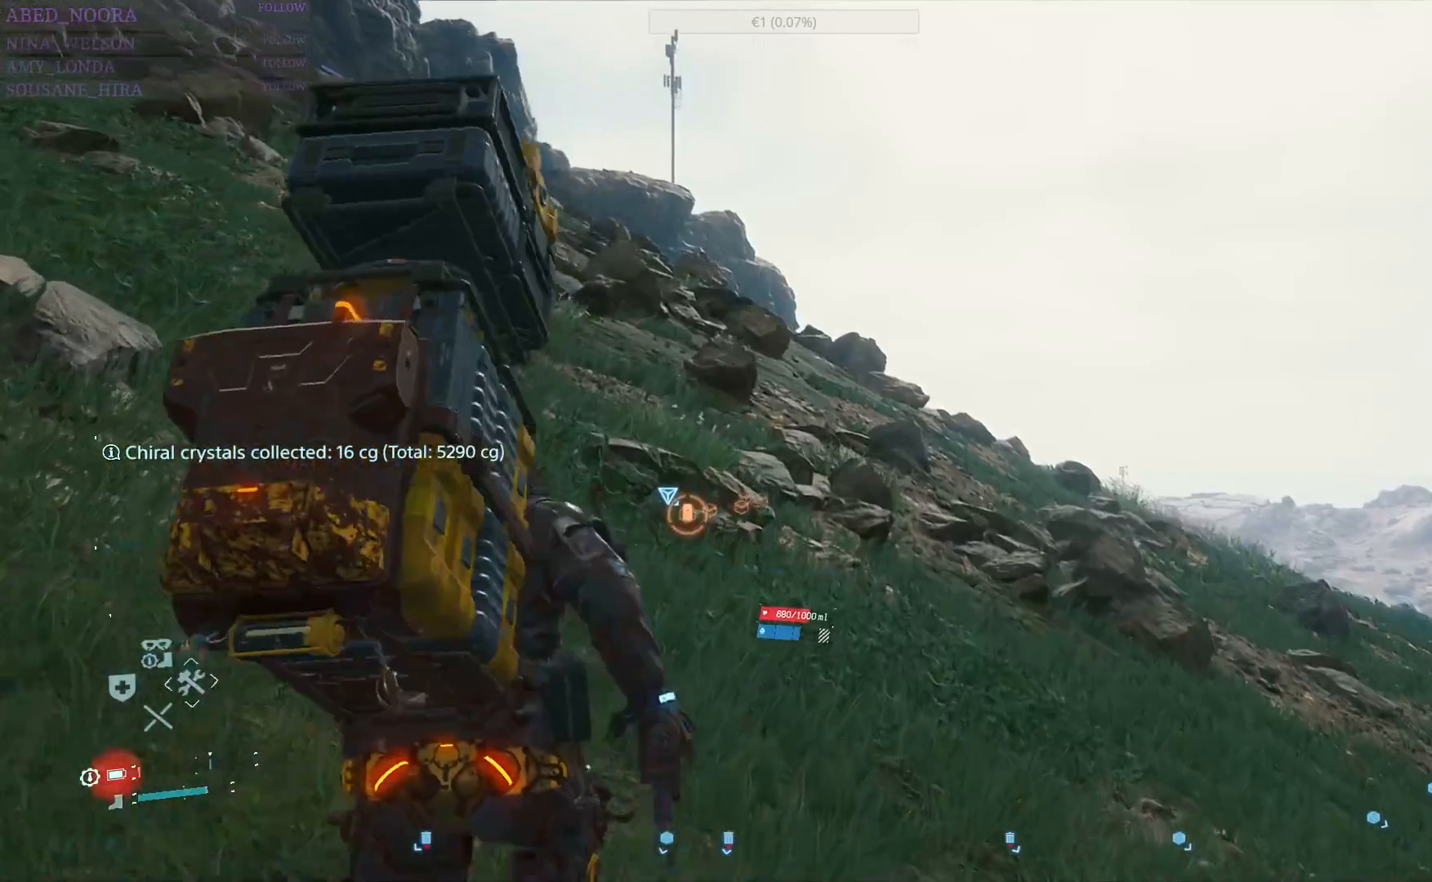
{"buttons": [], "left_stick": "up", "right_stick": "center", "events": []}
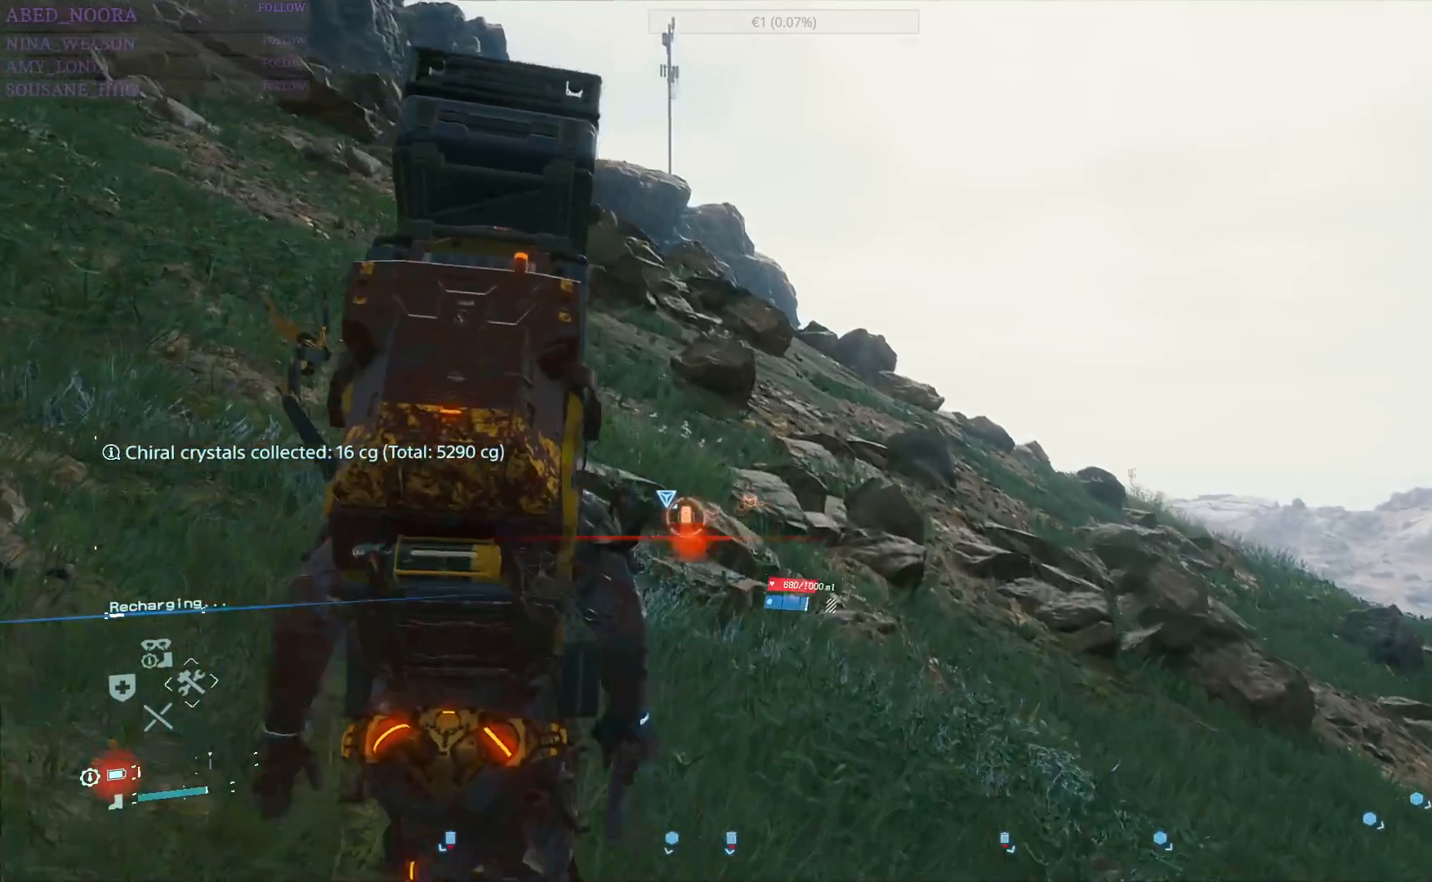
{"buttons": [], "left_stick": "up-left", "right_stick": "center", "events": [[67, "left_stick", "up-left"]]}
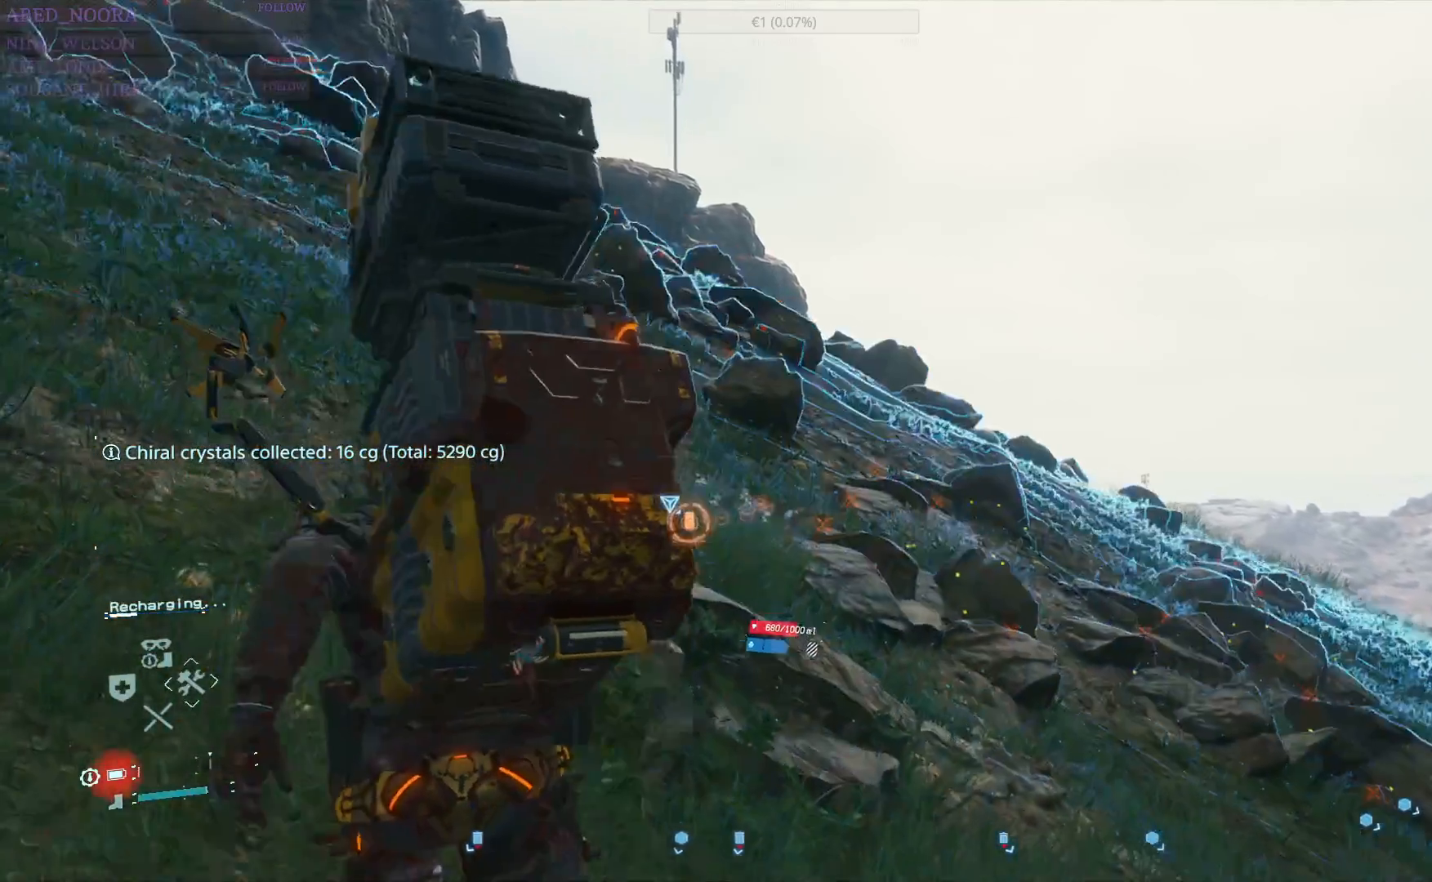
{"buttons": [], "left_stick": "up", "right_stick": "center", "events": [[117, "left_stick", "up"]]}
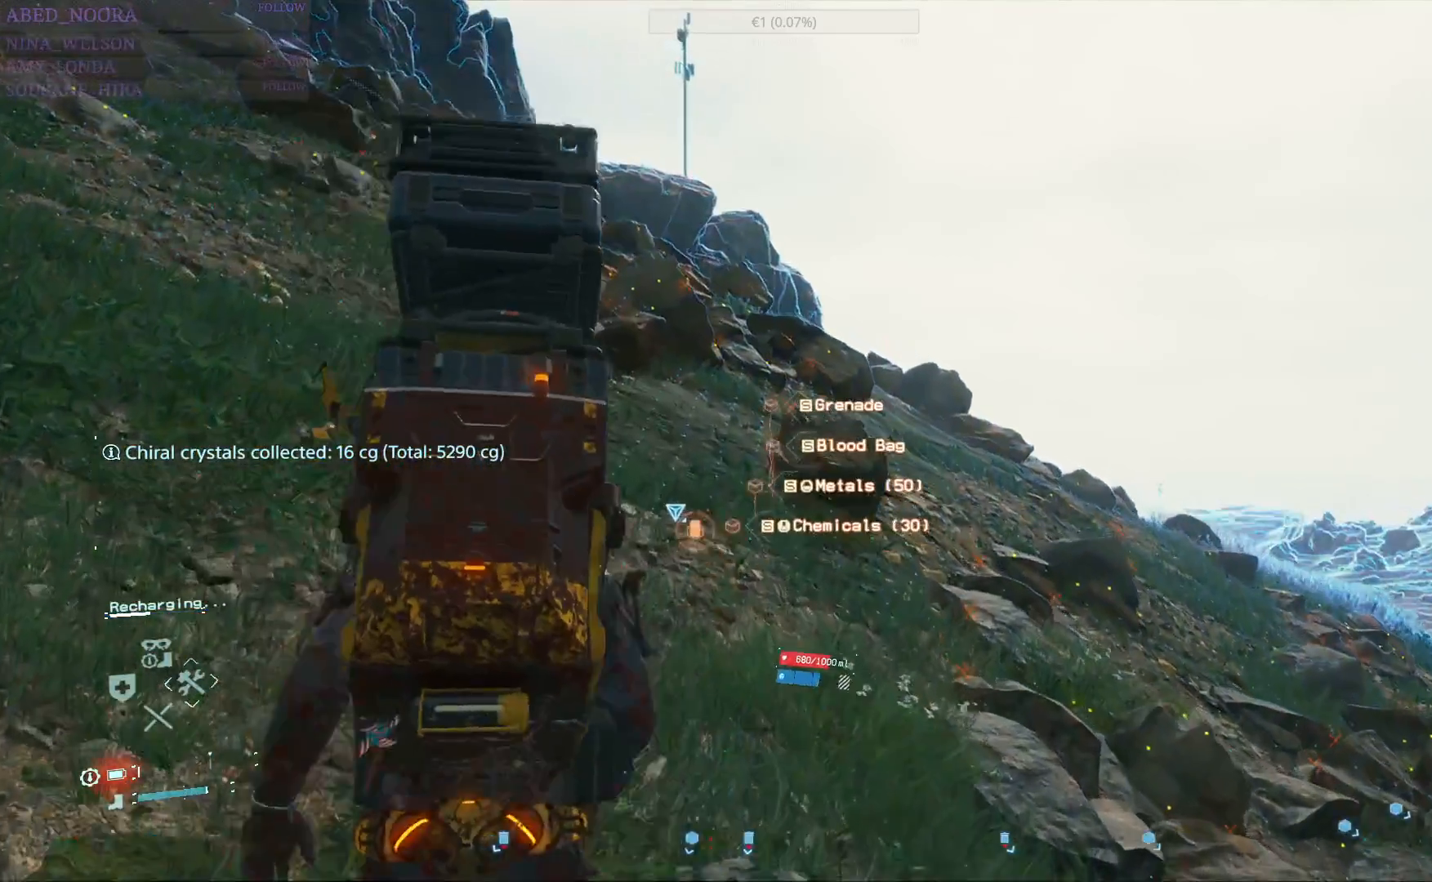
{"buttons": [], "left_stick": "center", "right_stick": "center", "events": [[467, "left_stick", "center"]]}
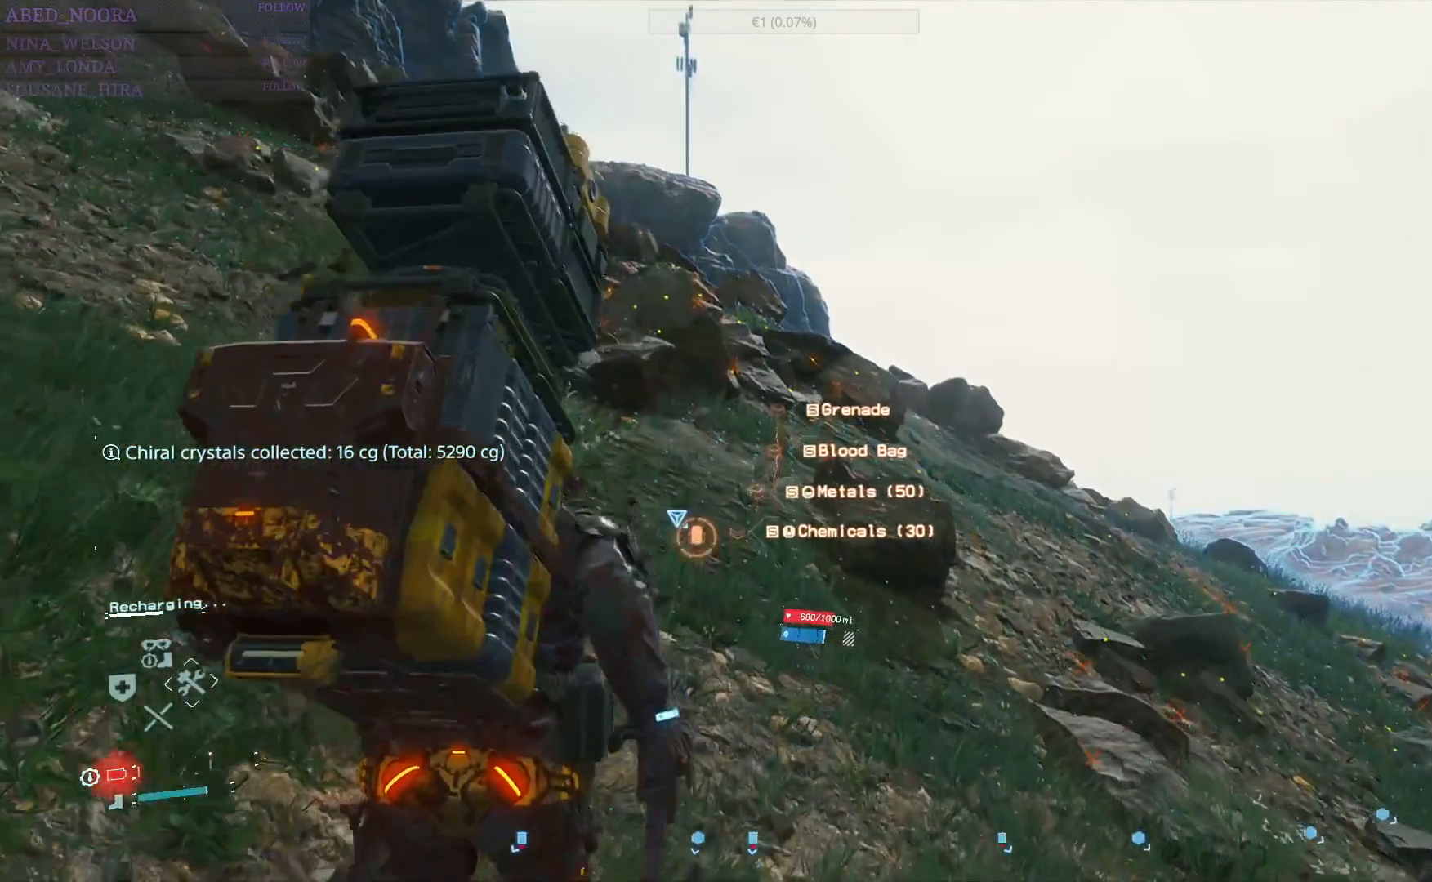
{"buttons": ["DPAD_LEFT"], "left_stick": "center", "right_stick": "center", "events": [[483, "DPAD_LEFT", "down"]]}
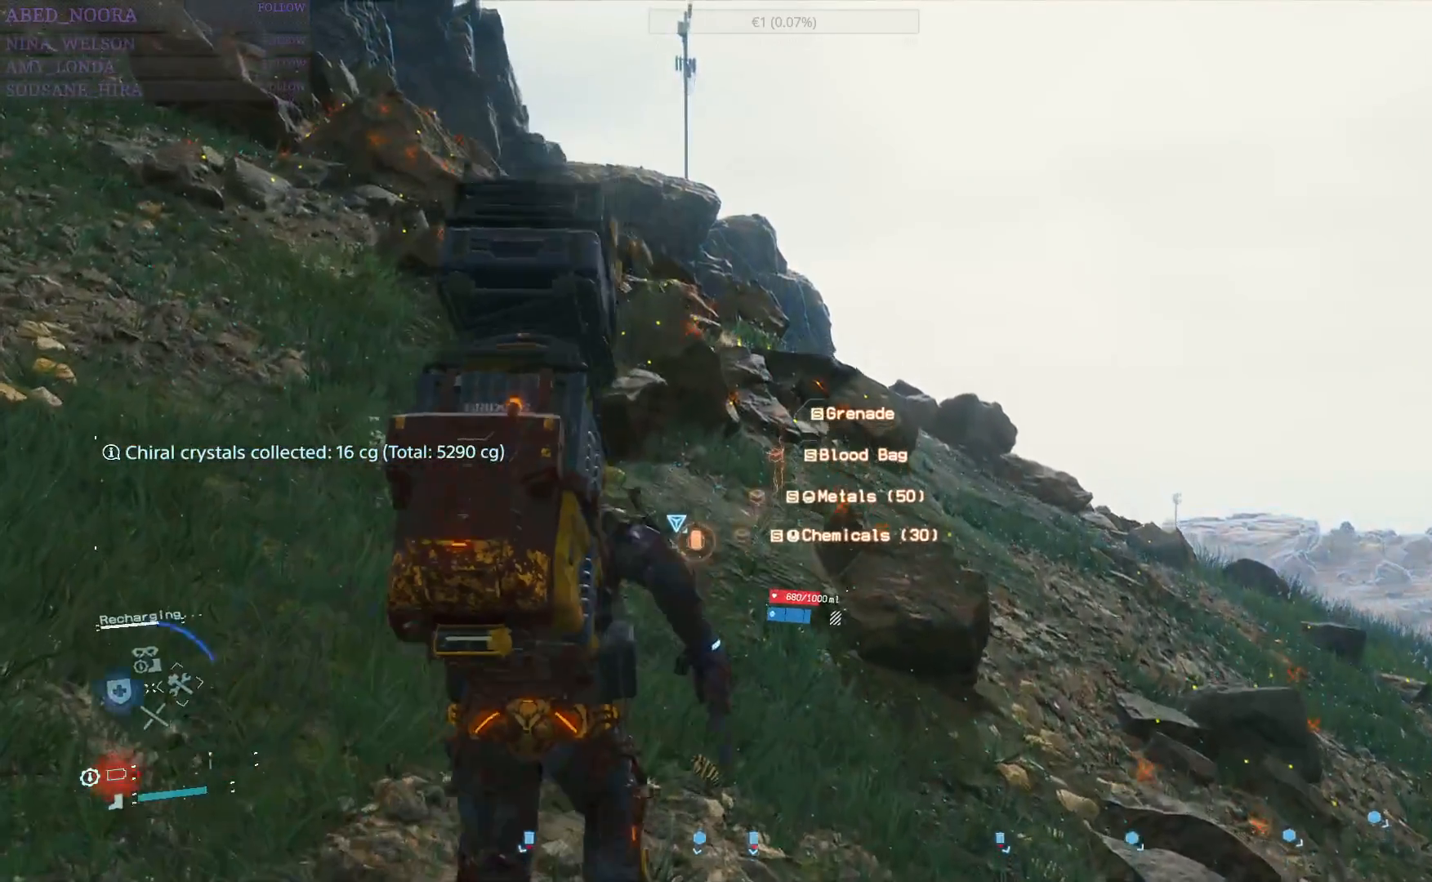
{"buttons": ["DPAD_LEFT"], "left_stick": "center", "right_stick": "center", "events": []}
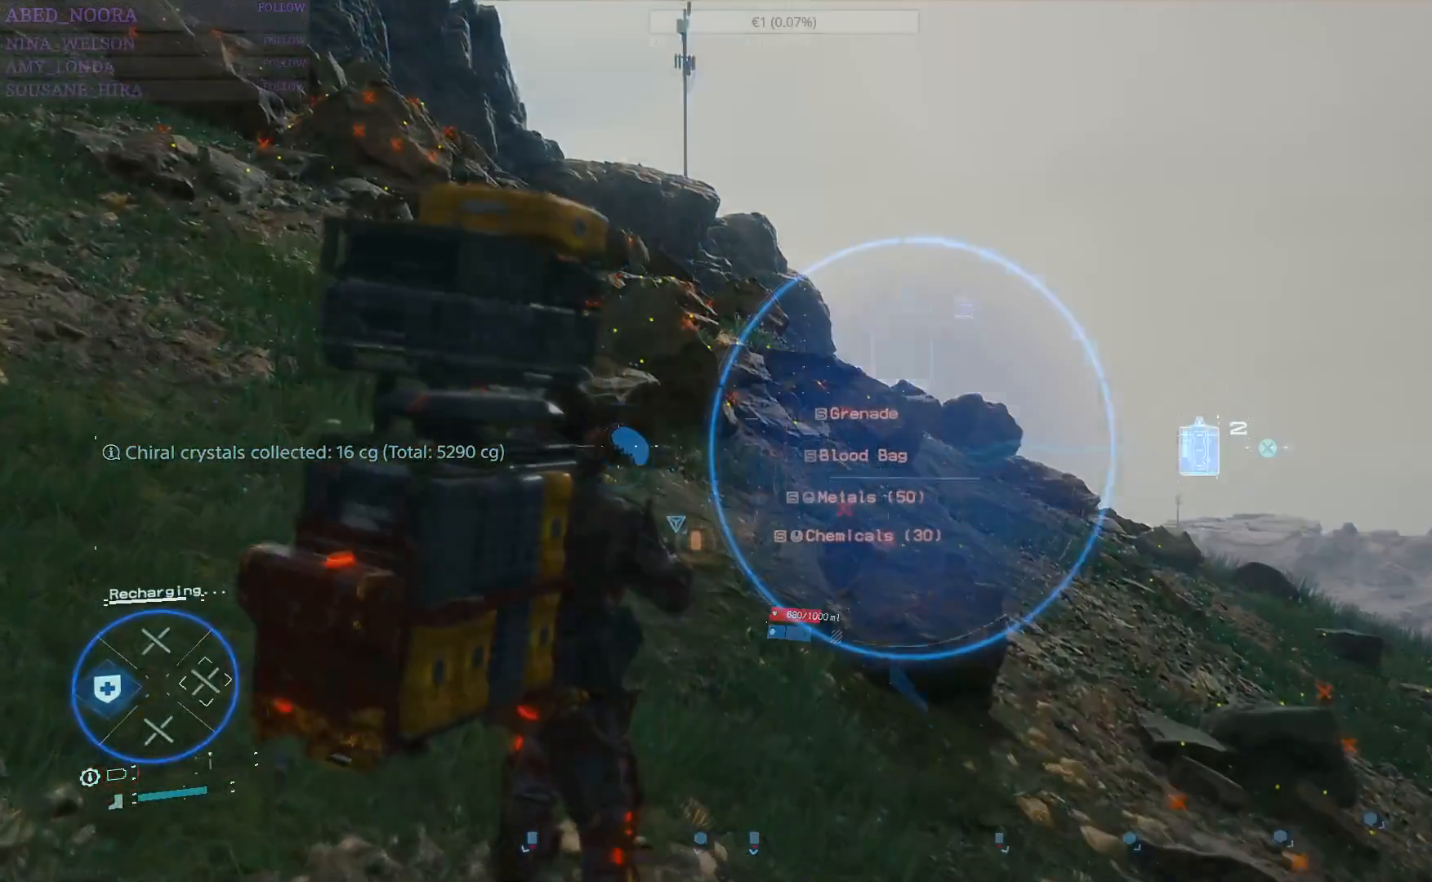
{"buttons": ["DPAD_LEFT"], "left_stick": "center", "right_stick": "left", "events": [[467, "right_stick", "left"]]}
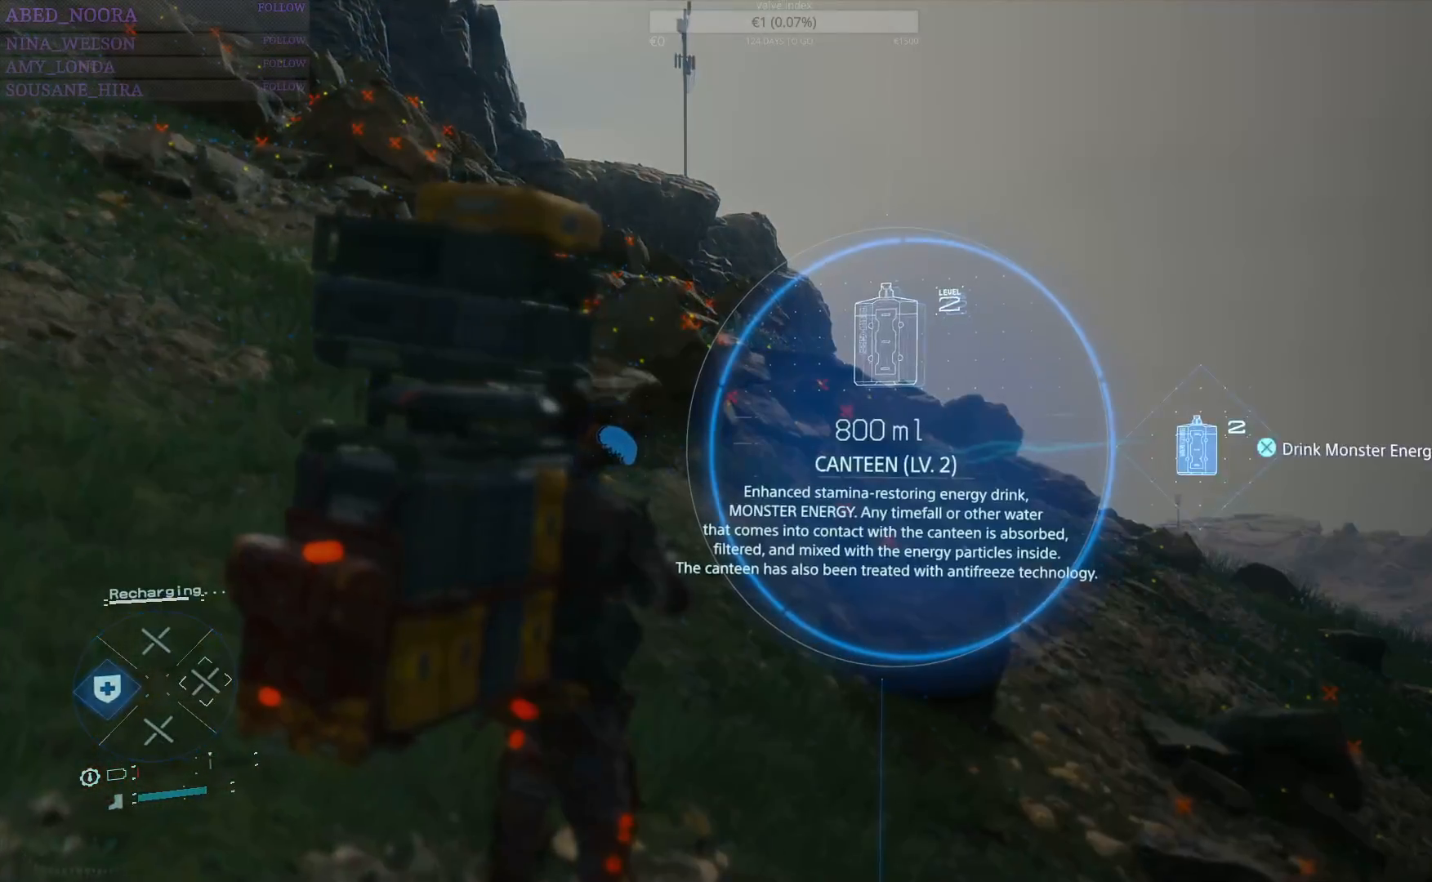
{"buttons": ["DPAD_LEFT"], "left_stick": "center", "right_stick": "center", "events": [[117, "right_stick", "center"]]}
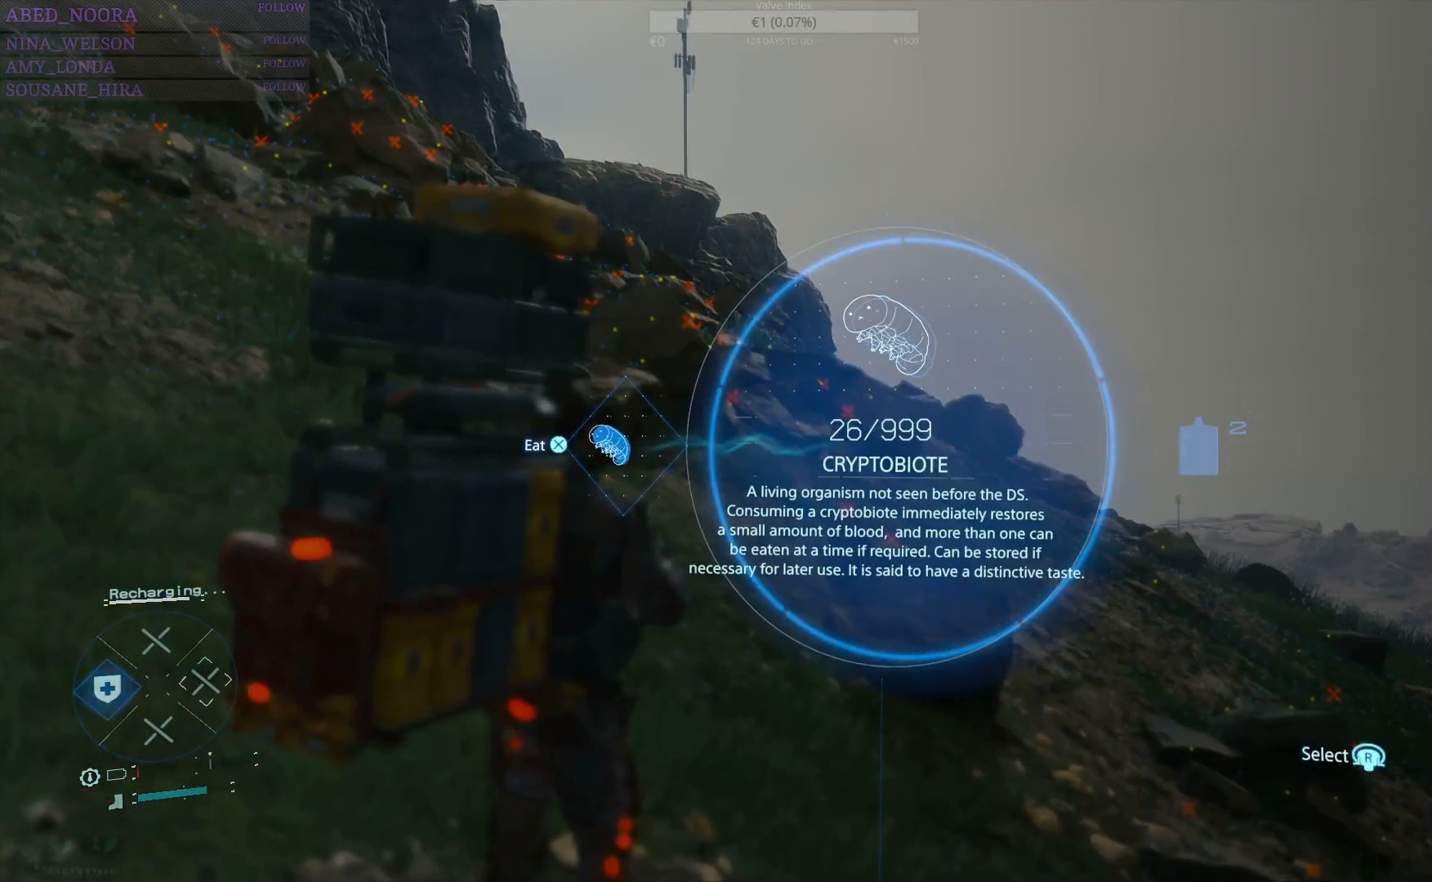
{"buttons": ["DPAD_LEFT"], "left_stick": "center", "right_stick": "center", "events": [[233, "CROSS", "down"], [333, "CROSS", "up"]]}
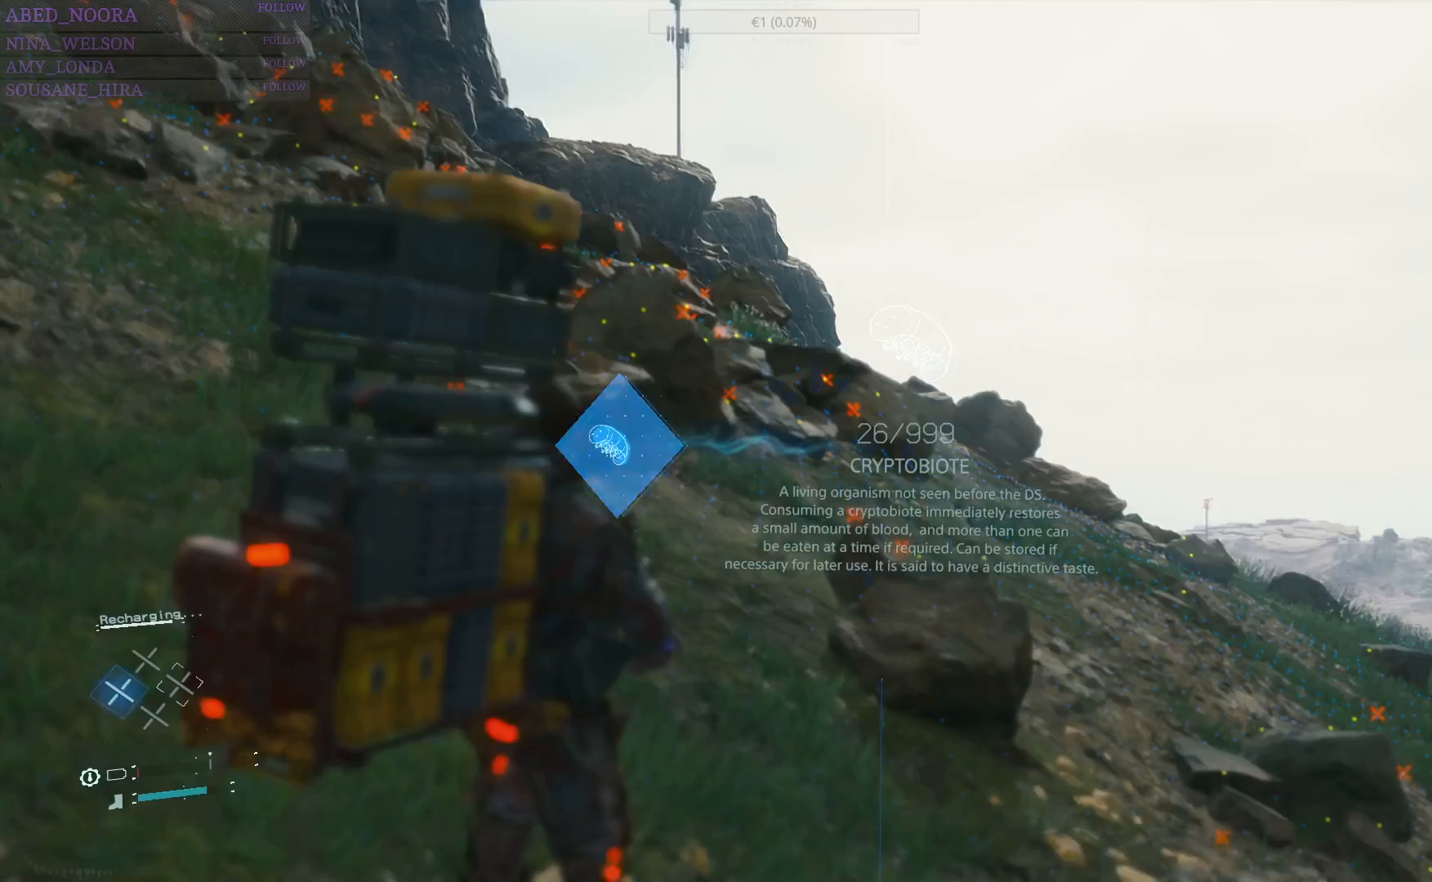
{"buttons": [], "left_stick": "up", "right_stick": "center", "events": [[83, "DPAD_LEFT", "up"], [450, "left_stick", "up"]]}
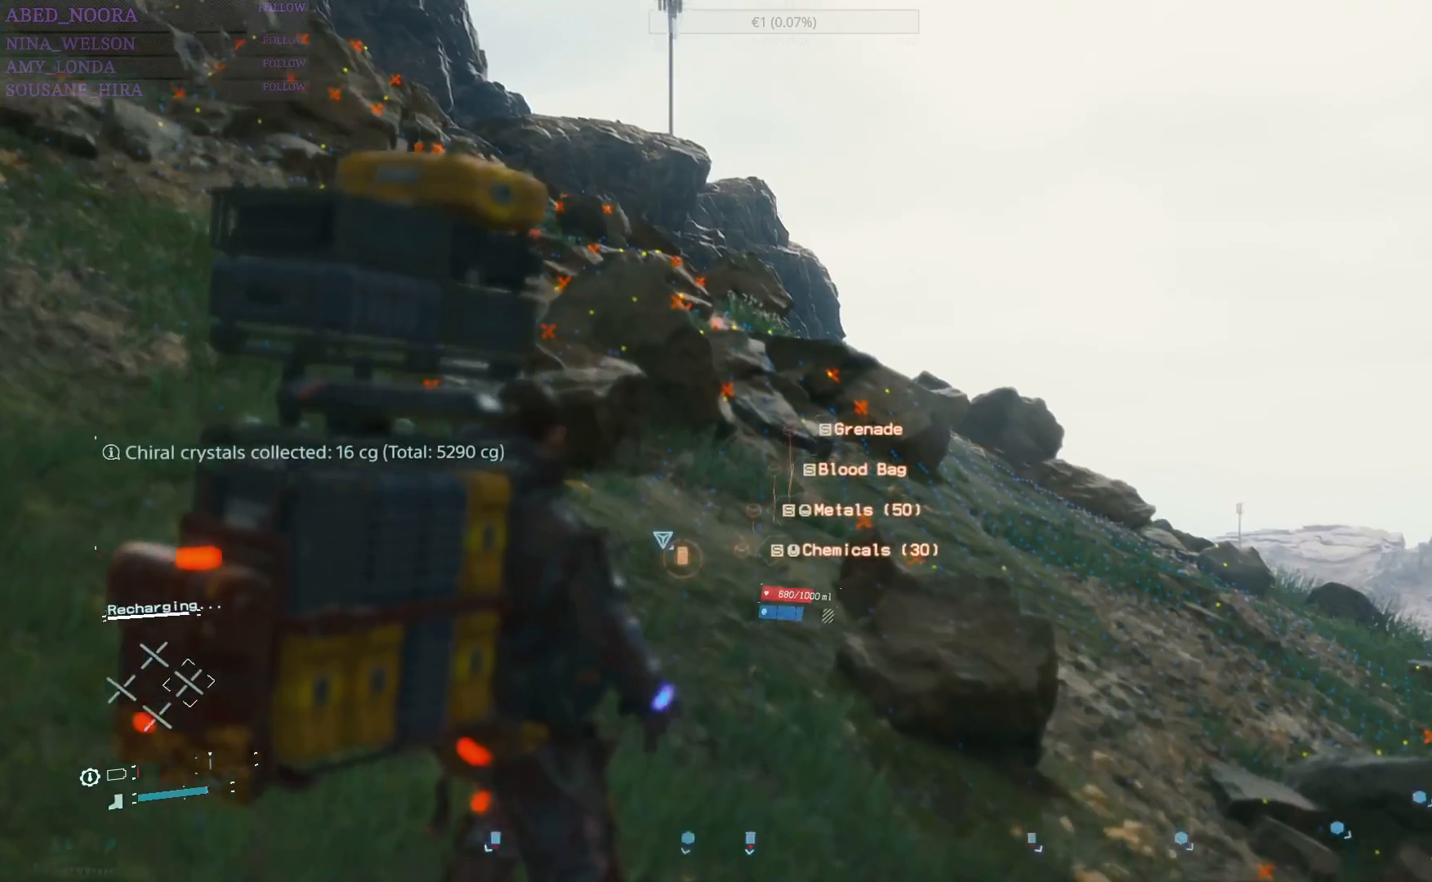
{"buttons": [], "left_stick": "up", "right_stick": "center", "events": []}
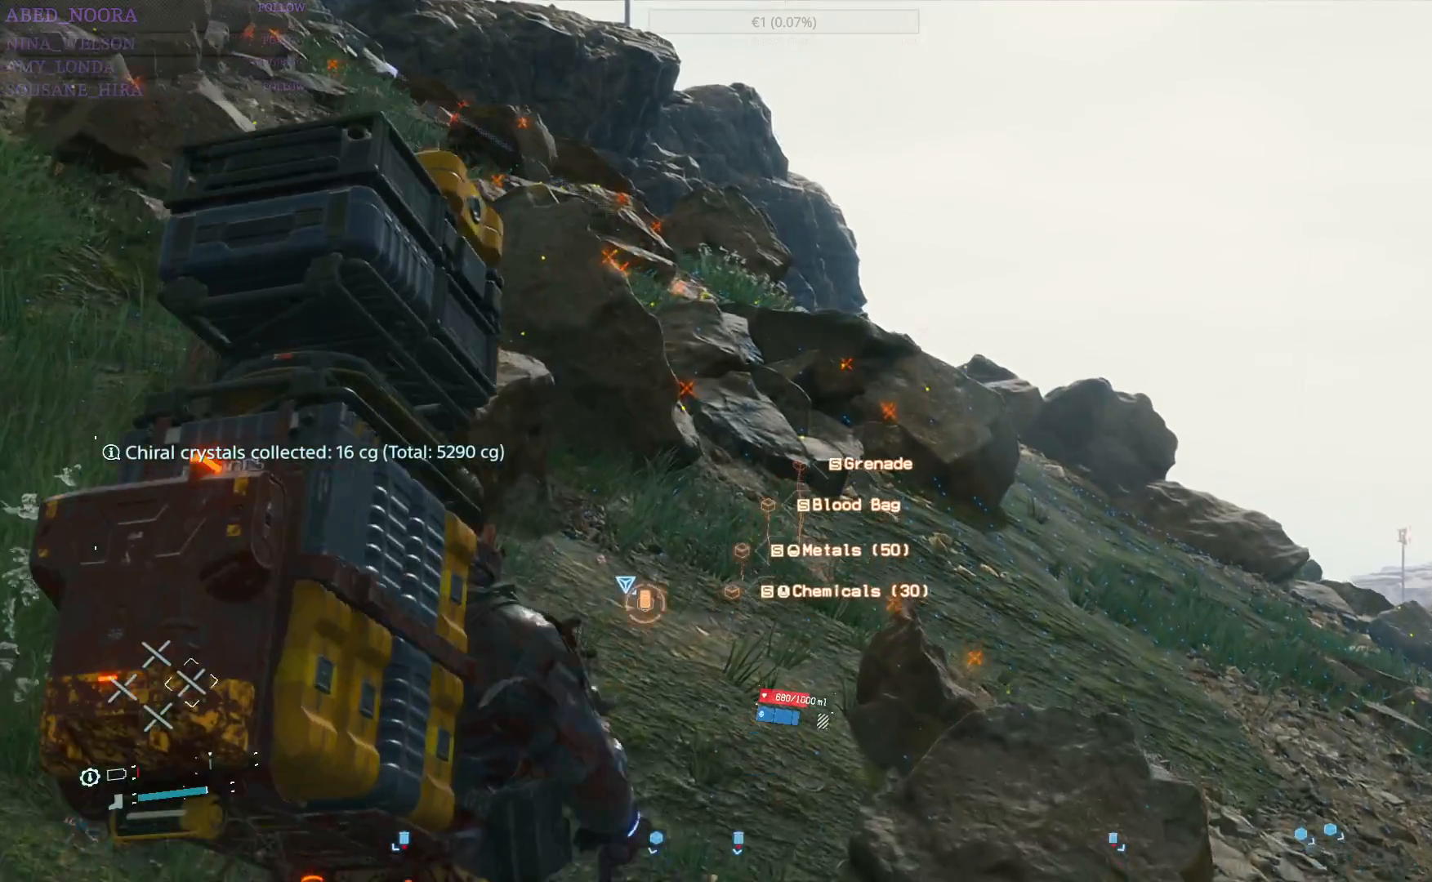
{"buttons": [], "left_stick": "up", "right_stick": "center", "events": []}
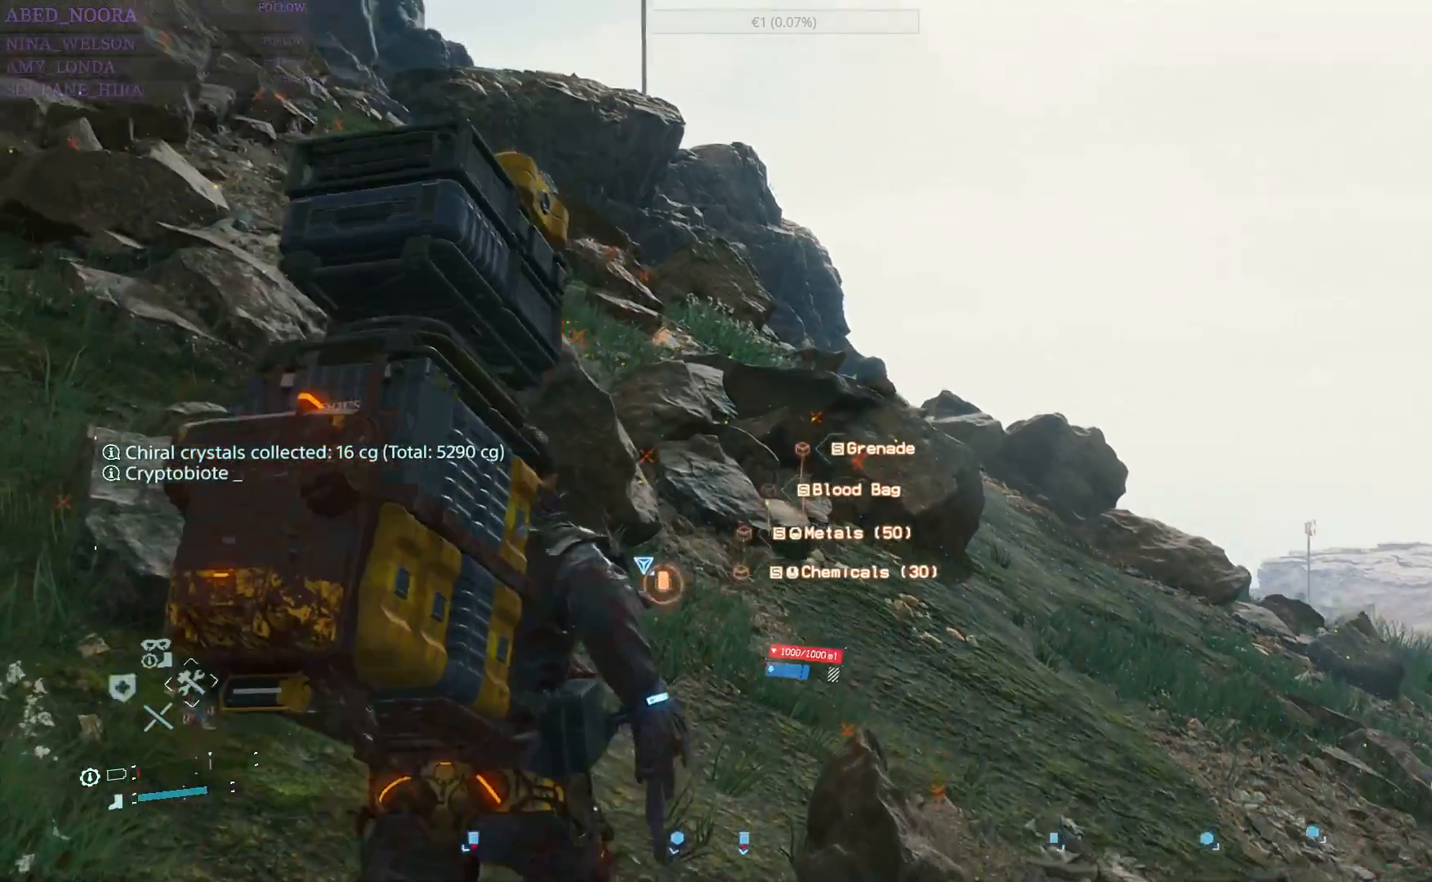
{"buttons": [], "left_stick": "up", "right_stick": "right", "events": [[450, "right_stick", "right"]]}
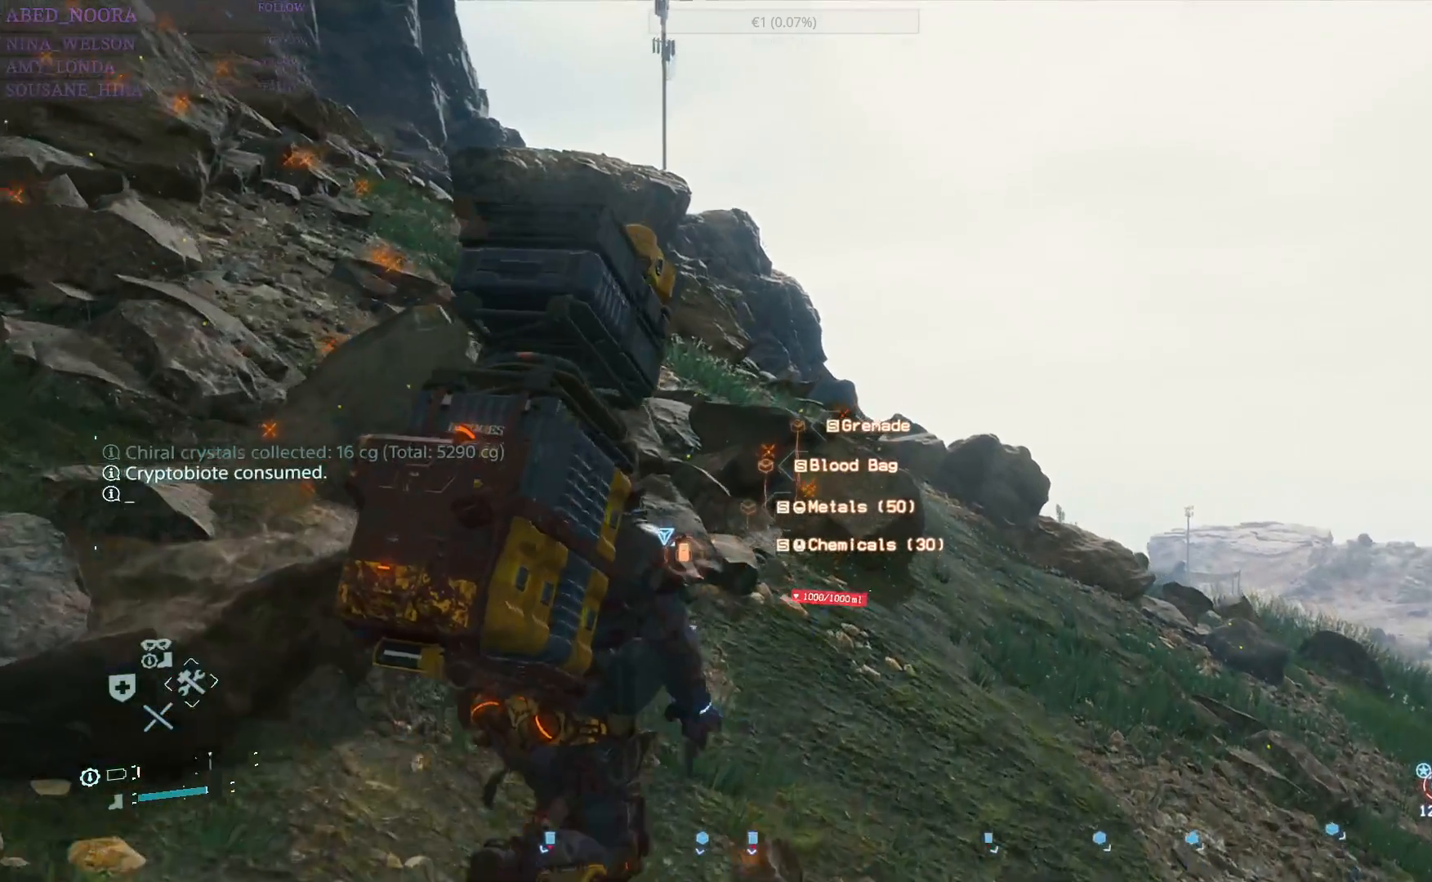
{"buttons": [], "left_stick": "up", "right_stick": "down-right", "events": [[200, "right_stick", "center"], [500, "right_stick", "down-right"]]}
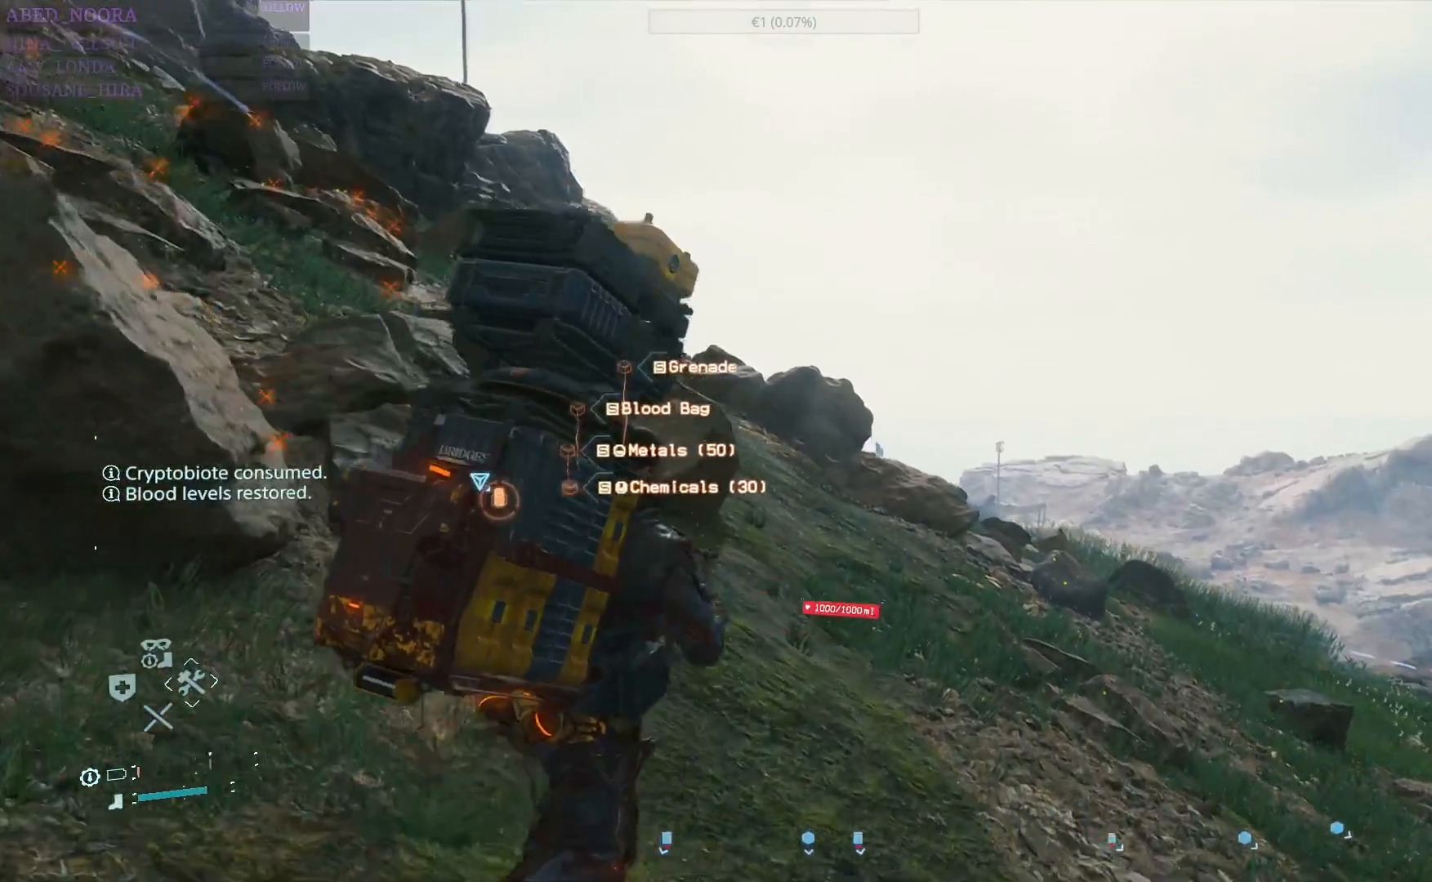
{"buttons": ["DPAD_RIGHT"], "left_stick": "center", "right_stick": "center", "events": [[200, "right_stick", "center"], [250, "left_stick", "center"], [383, "DPAD_RIGHT", "down"]]}
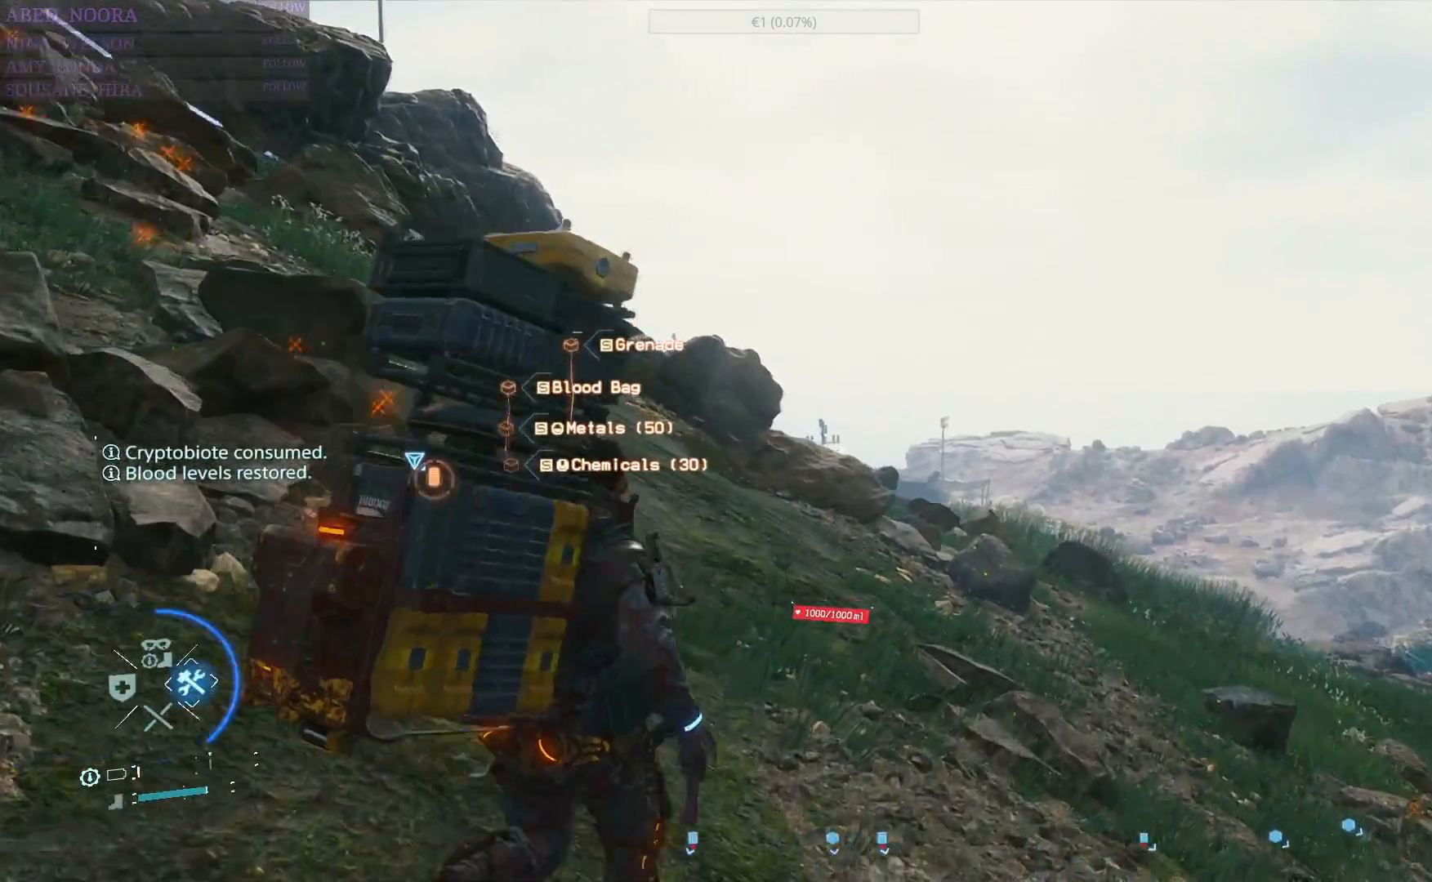
{"buttons": ["DPAD_RIGHT"], "left_stick": "center", "right_stick": "center", "events": [[283, "right_stick", "right"], [483, "right_stick", "center"]]}
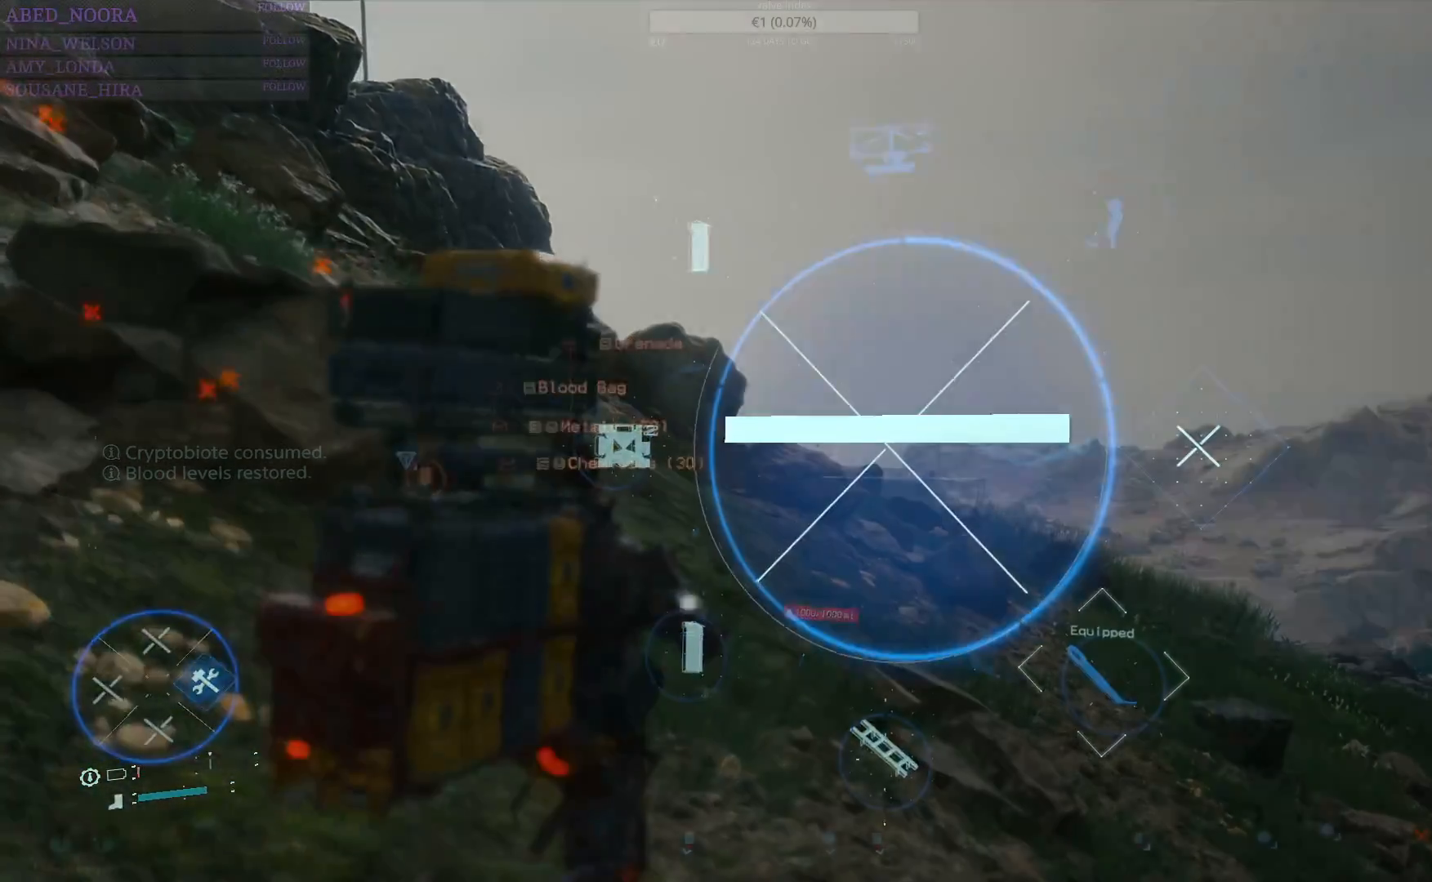
{"buttons": ["DPAD_RIGHT"], "left_stick": "center", "right_stick": "center", "events": []}
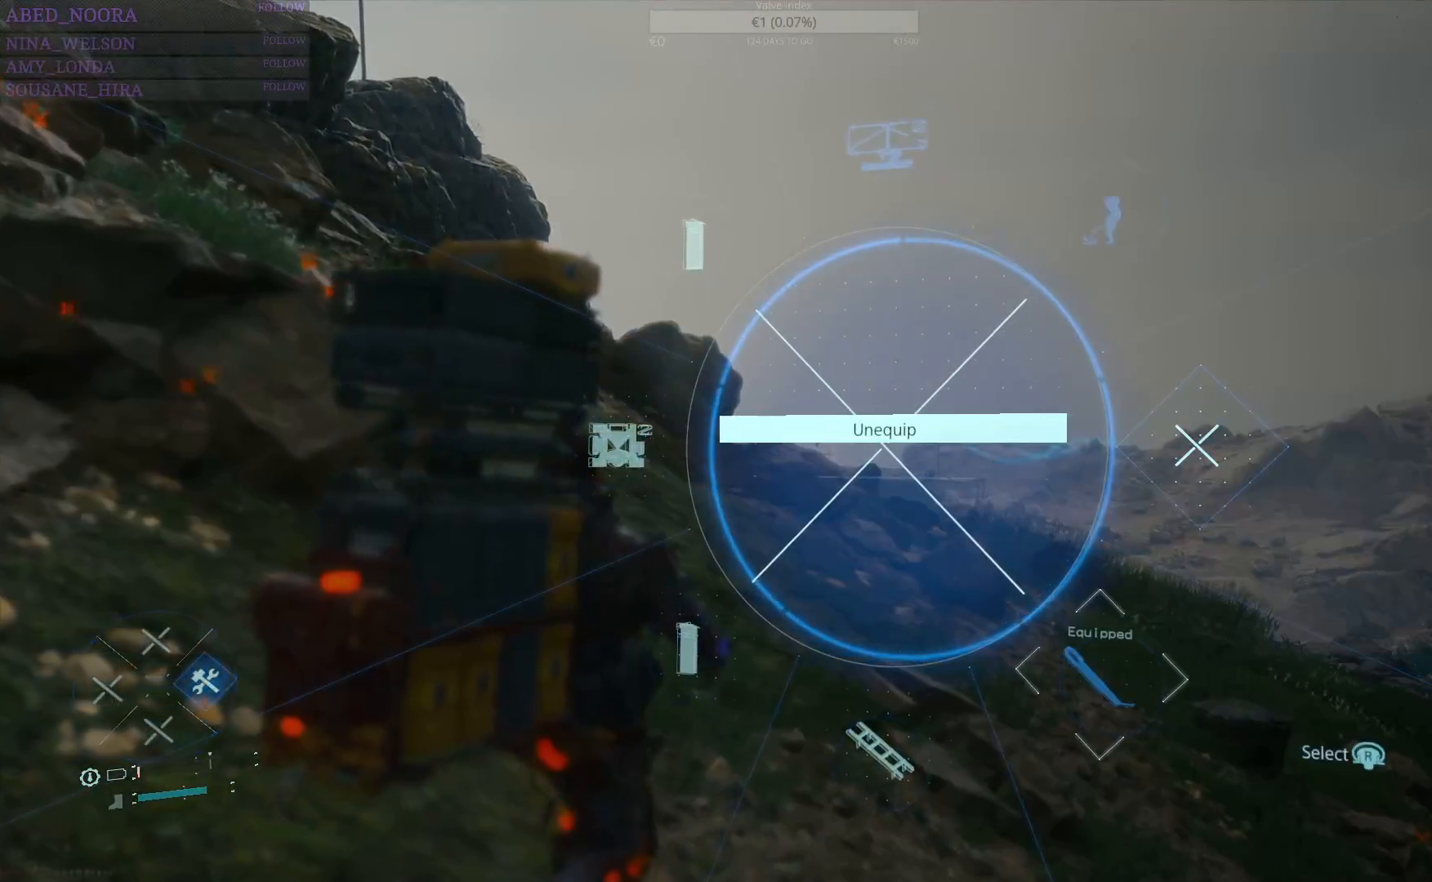
{"buttons": [], "left_stick": "center", "right_stick": "center", "events": [[33, "right_stick", "right"], [233, "right_stick", "center"], [383, "DPAD_RIGHT", "up"]]}
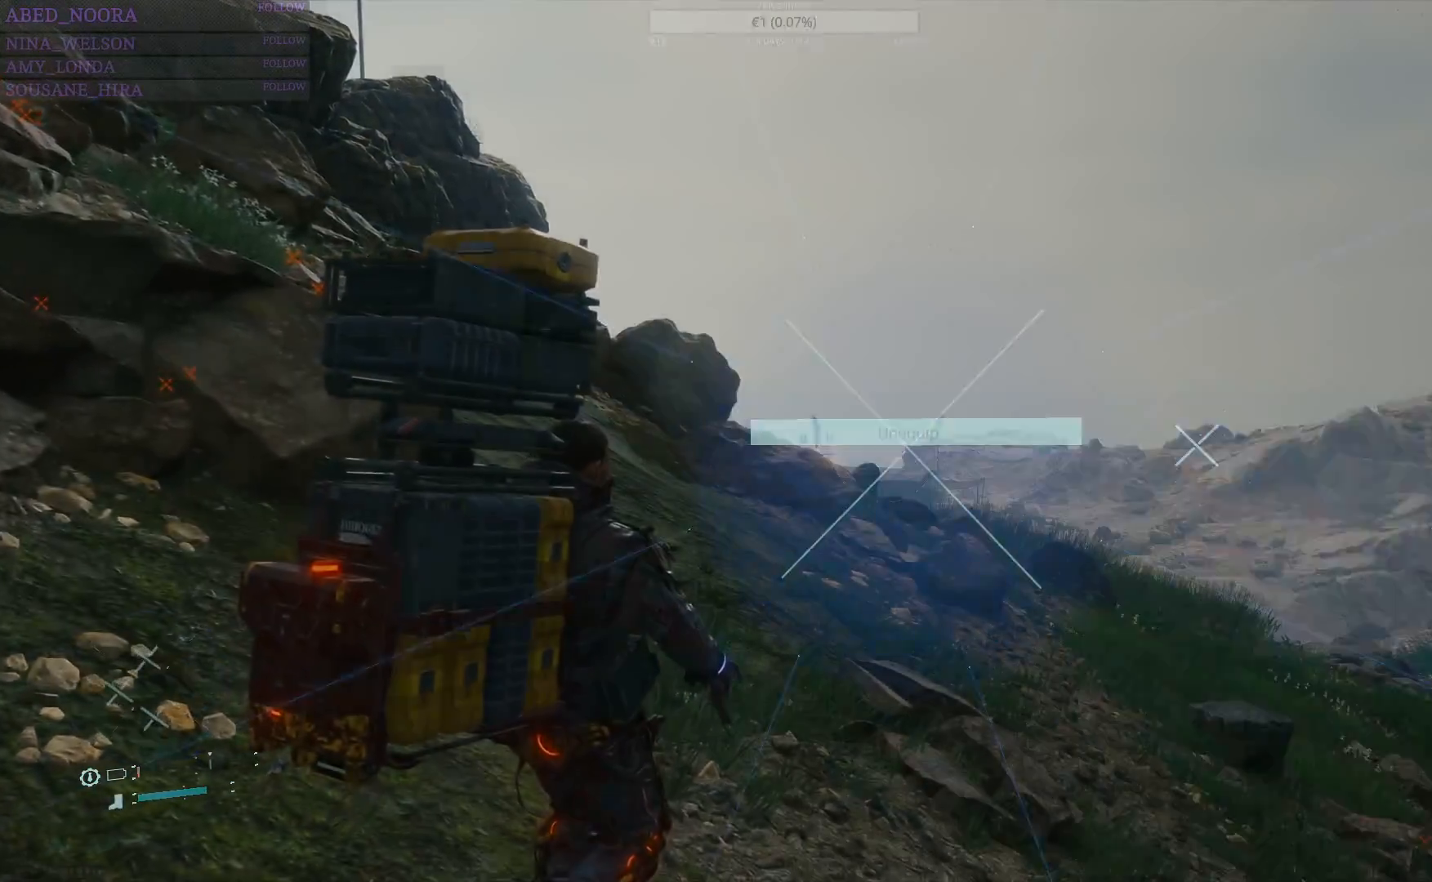
{"buttons": [], "left_stick": "up", "right_stick": "center", "events": [[50, "left_stick", "up"], [300, "right_stick", "down-left"], [483, "right_stick", "center"]]}
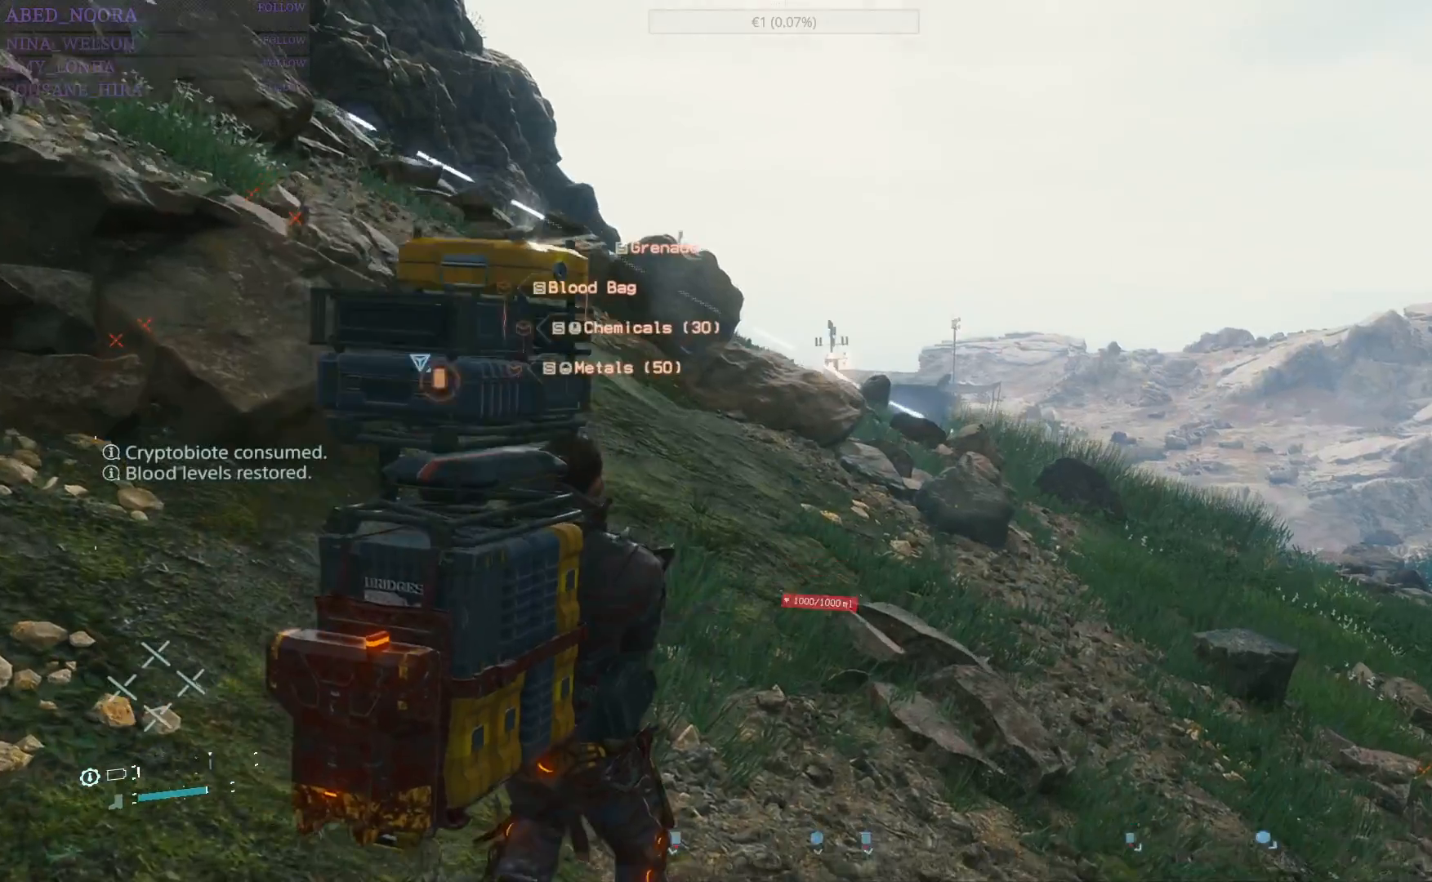
{"buttons": [], "left_stick": "up", "right_stick": "center", "events": []}
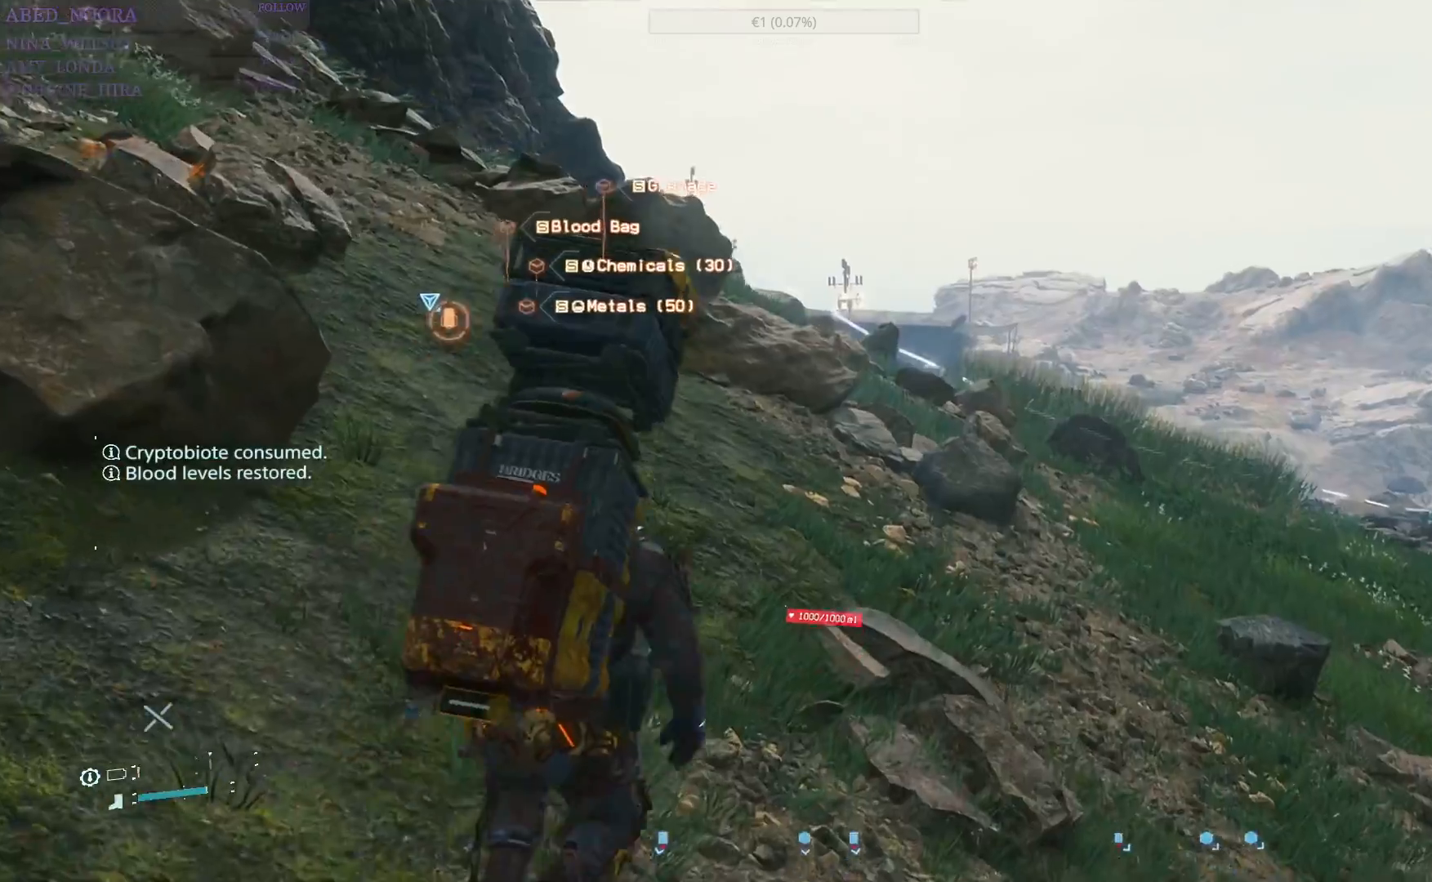
{"buttons": [], "left_stick": "up", "right_stick": "center", "events": [[17, "right_stick", "down-left"], [217, "right_stick", "center"]]}